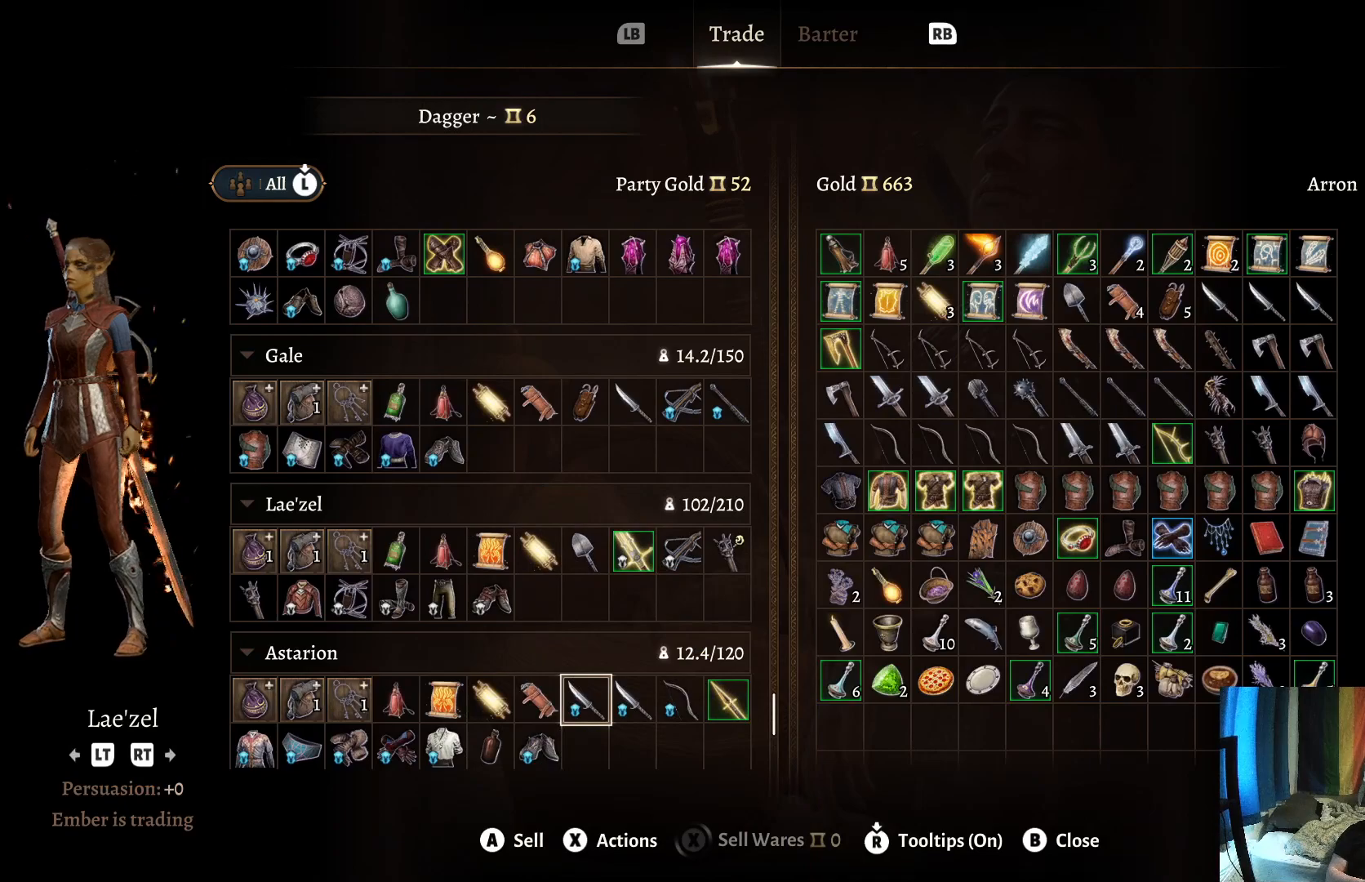
Gameplay with a controller (Xbox layout); each line is a JSON object with the inputs held at the frame after it. "events" lists button and stick changes between this image and that frame as [ms after this image, input, new state], when the widget could be followed in between. Not read: R1.
{"buttons": [], "left_stick": "center", "right_stick": "center", "events": [[33, "left_stick", "right"], [217, "left_stick", "center"]]}
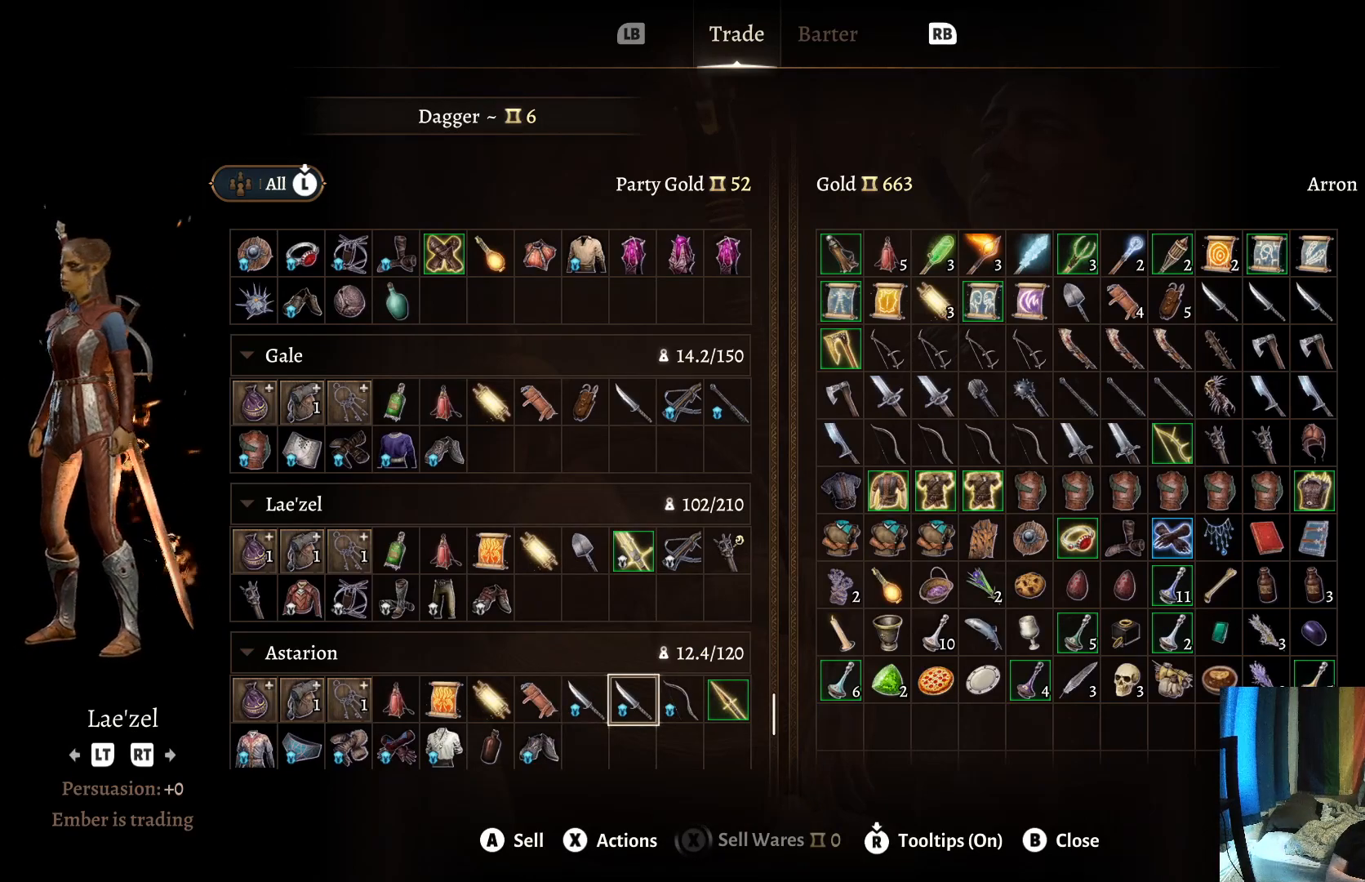
{"buttons": [], "left_stick": "up", "right_stick": "center", "events": [[100, "left_stick", "left"], [300, "left_stick", "center"], [450, "left_stick", "up"]]}
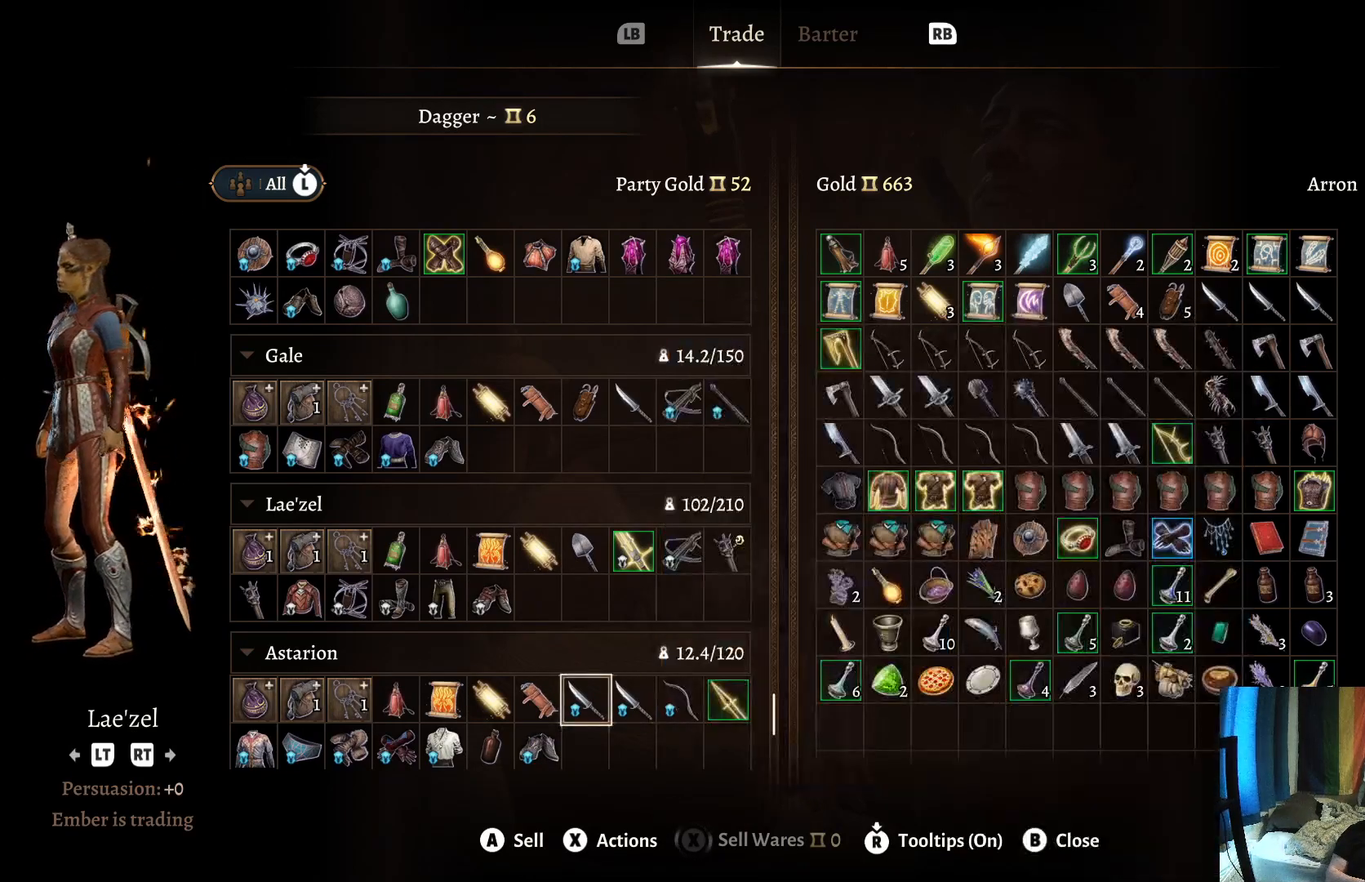
{"buttons": [], "left_stick": "center", "right_stick": "center", "events": [[83, "left_stick", "center"], [200, "left_stick", "up"], [400, "left_stick", "center"]]}
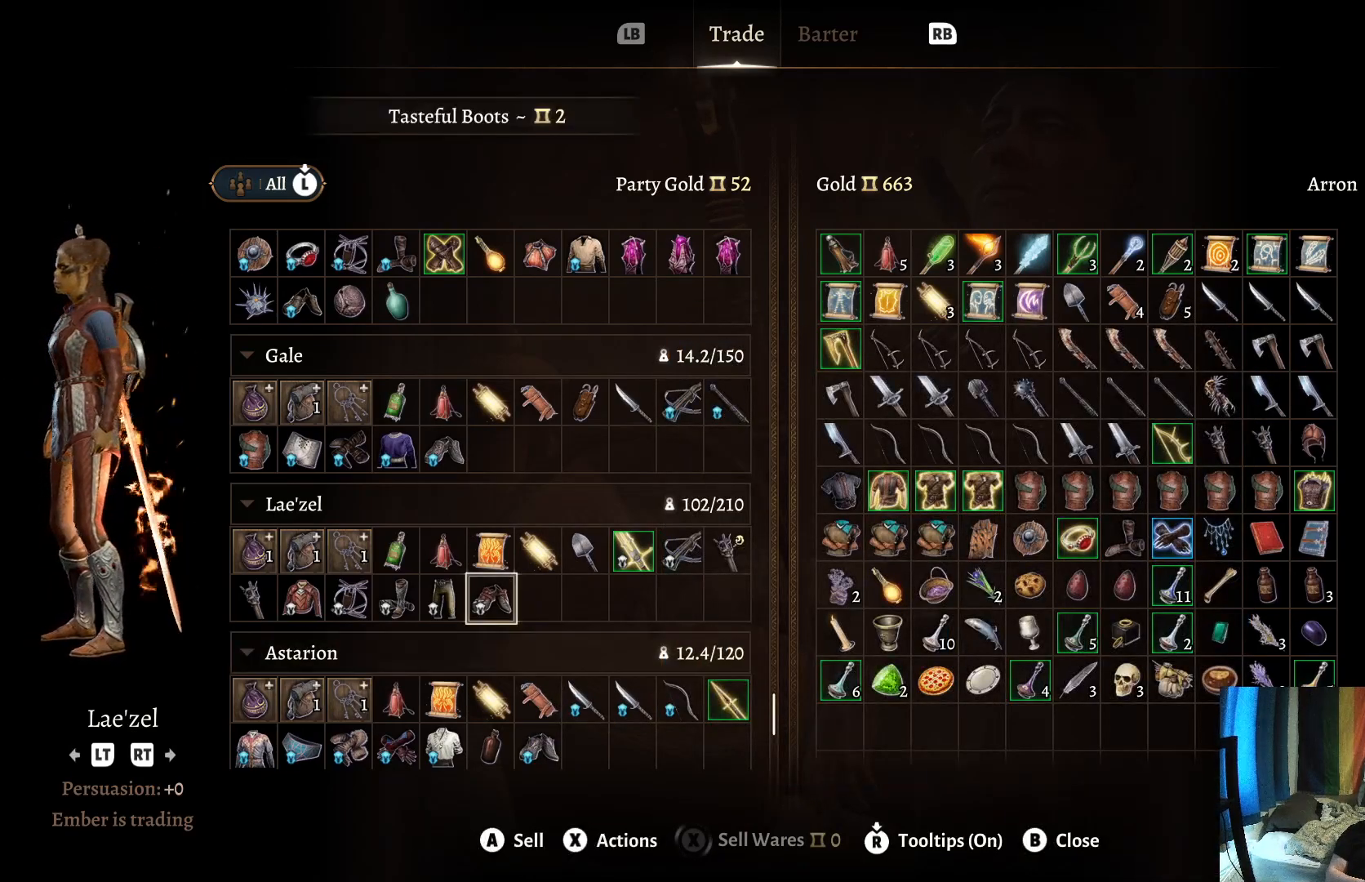
{"buttons": [], "left_stick": "up", "right_stick": "center", "events": [[367, "left_stick", "up"]]}
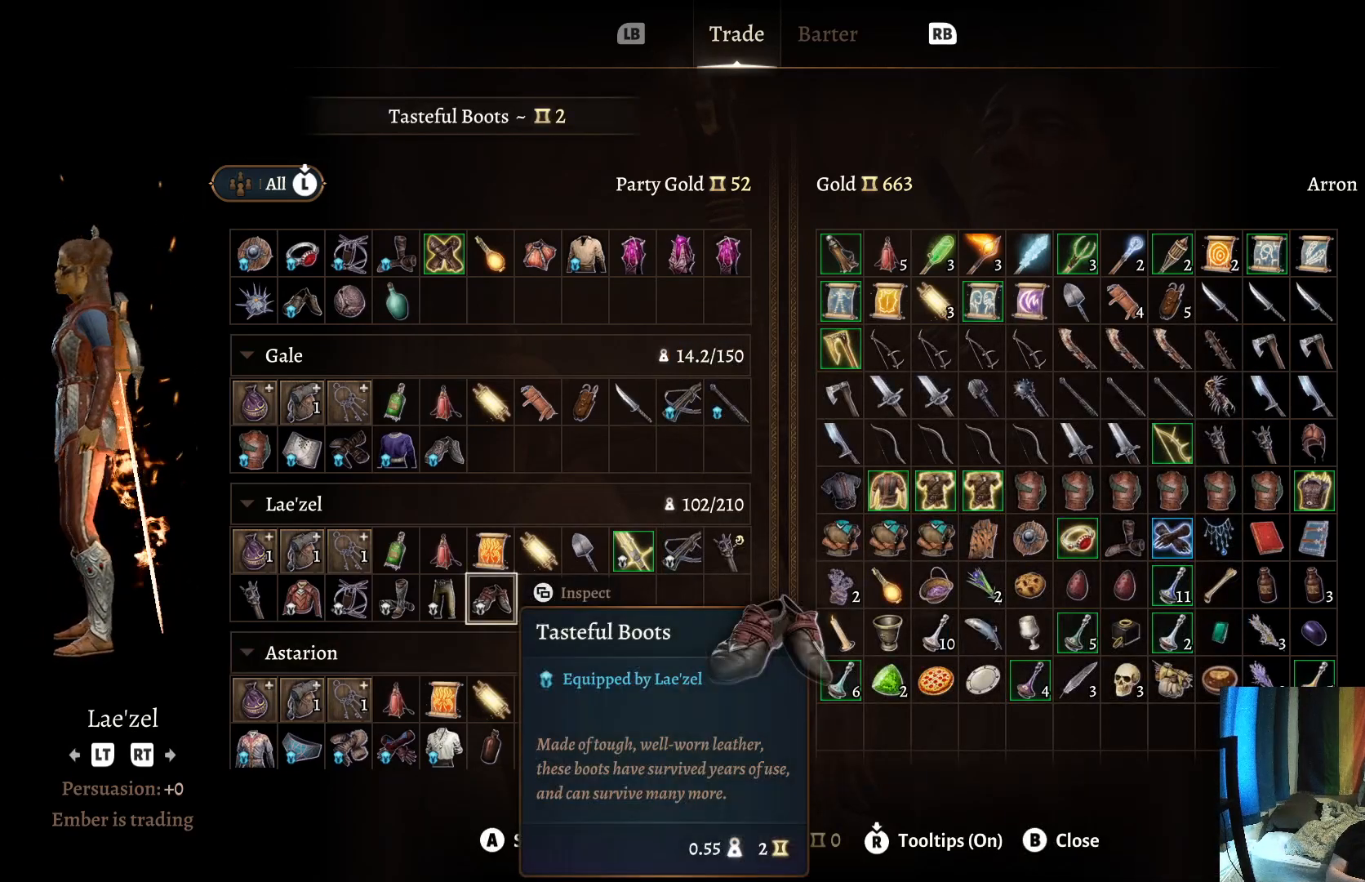
{"buttons": [], "left_stick": "center", "right_stick": "center", "events": [[183, "left_stick", "center"], [317, "B", "down"], [417, "B", "up"]]}
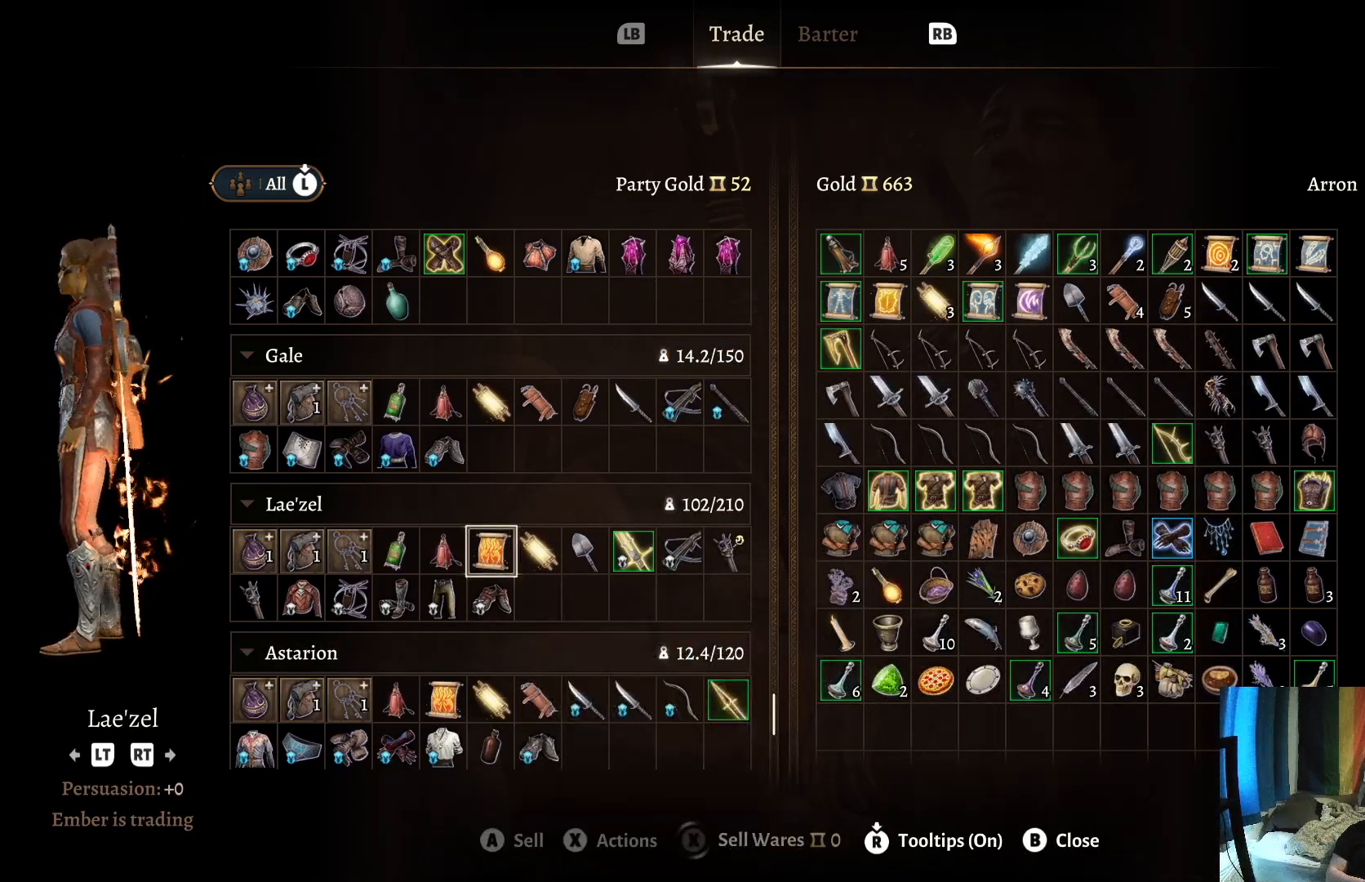
{"buttons": [], "left_stick": "center", "right_stick": "center", "events": []}
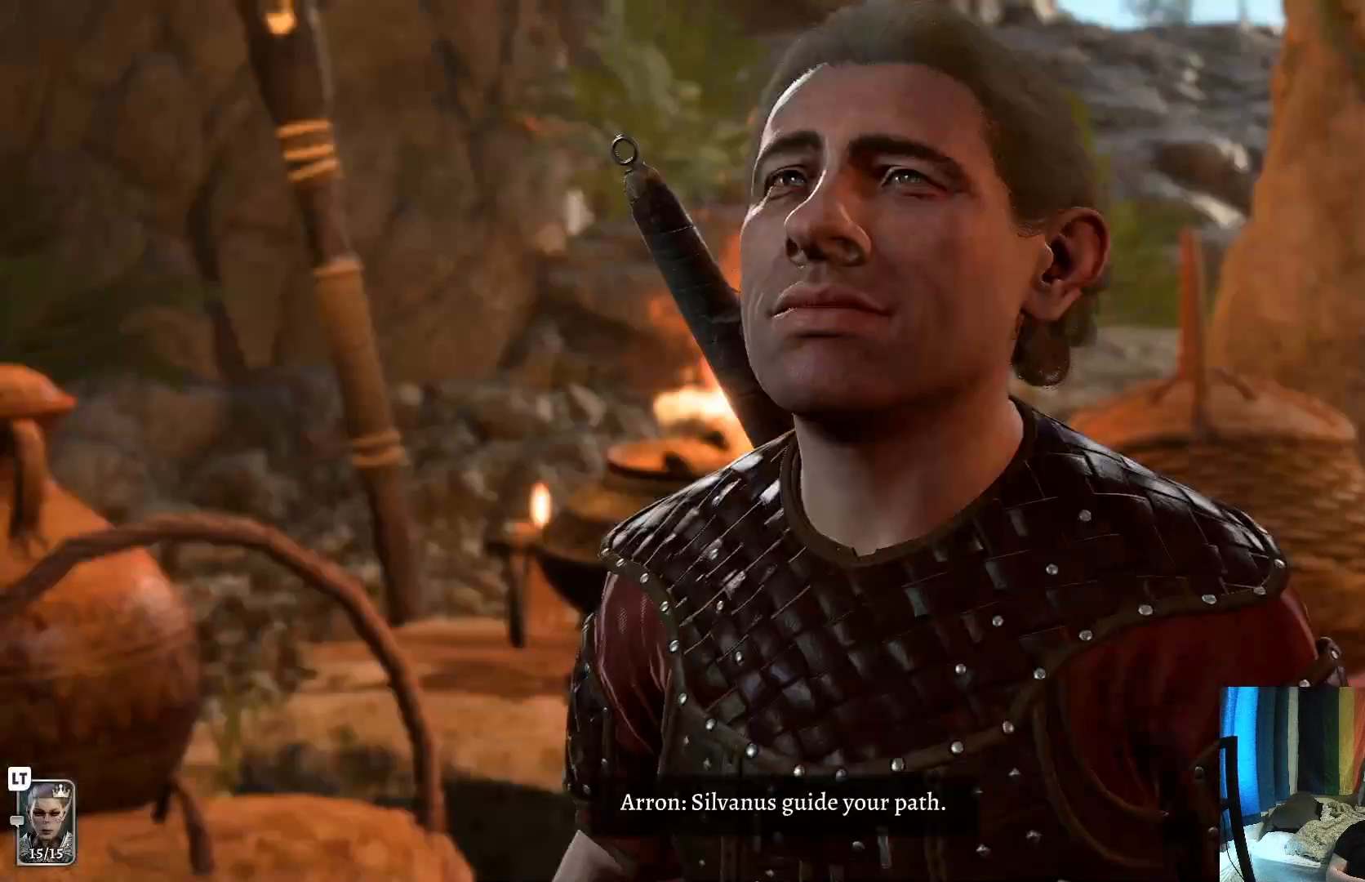
{"buttons": [], "left_stick": "center", "right_stick": "center", "events": []}
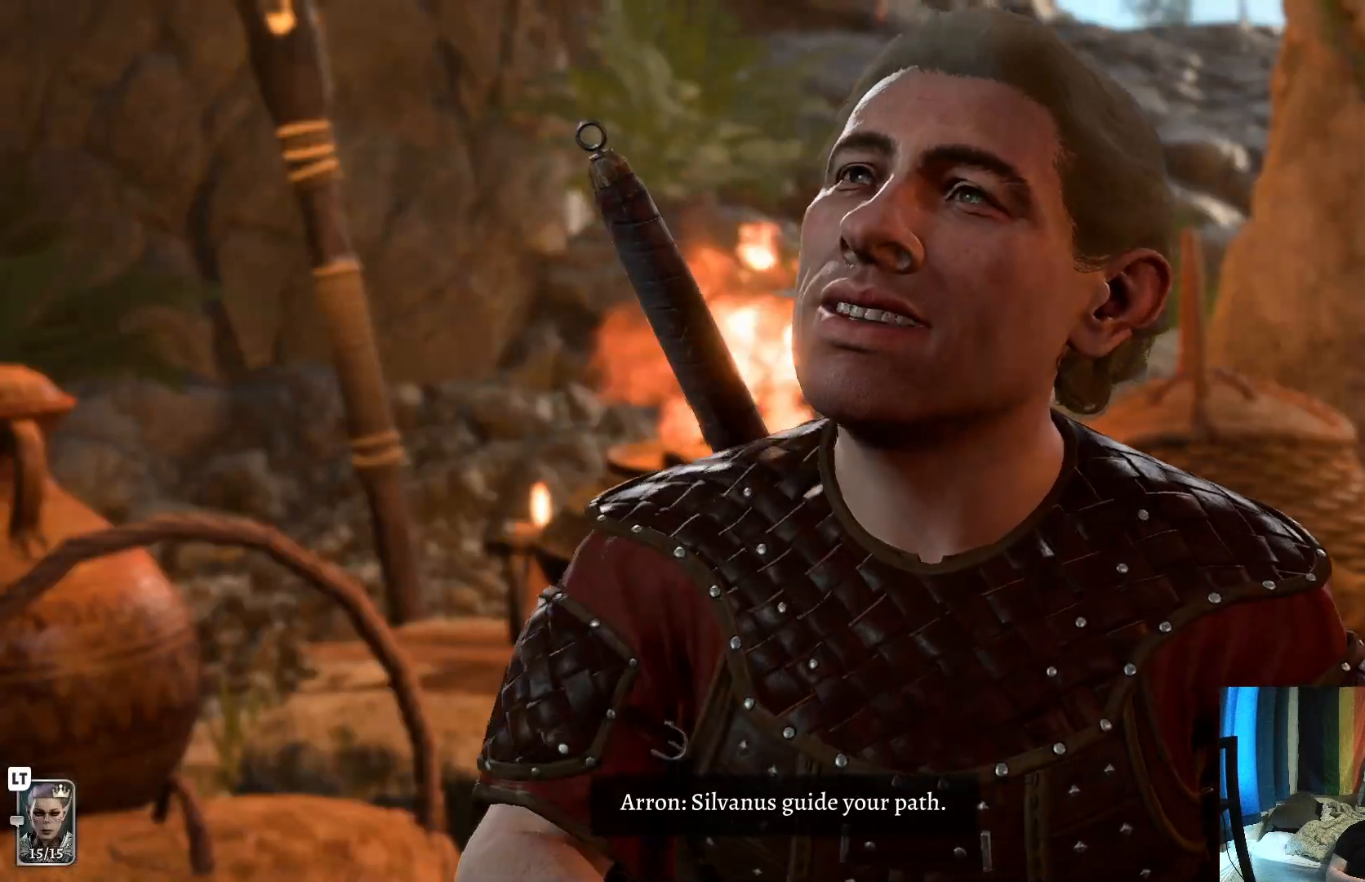
{"buttons": [], "left_stick": "center", "right_stick": "center", "events": [[33, "A", "down"], [150, "A", "up"]]}
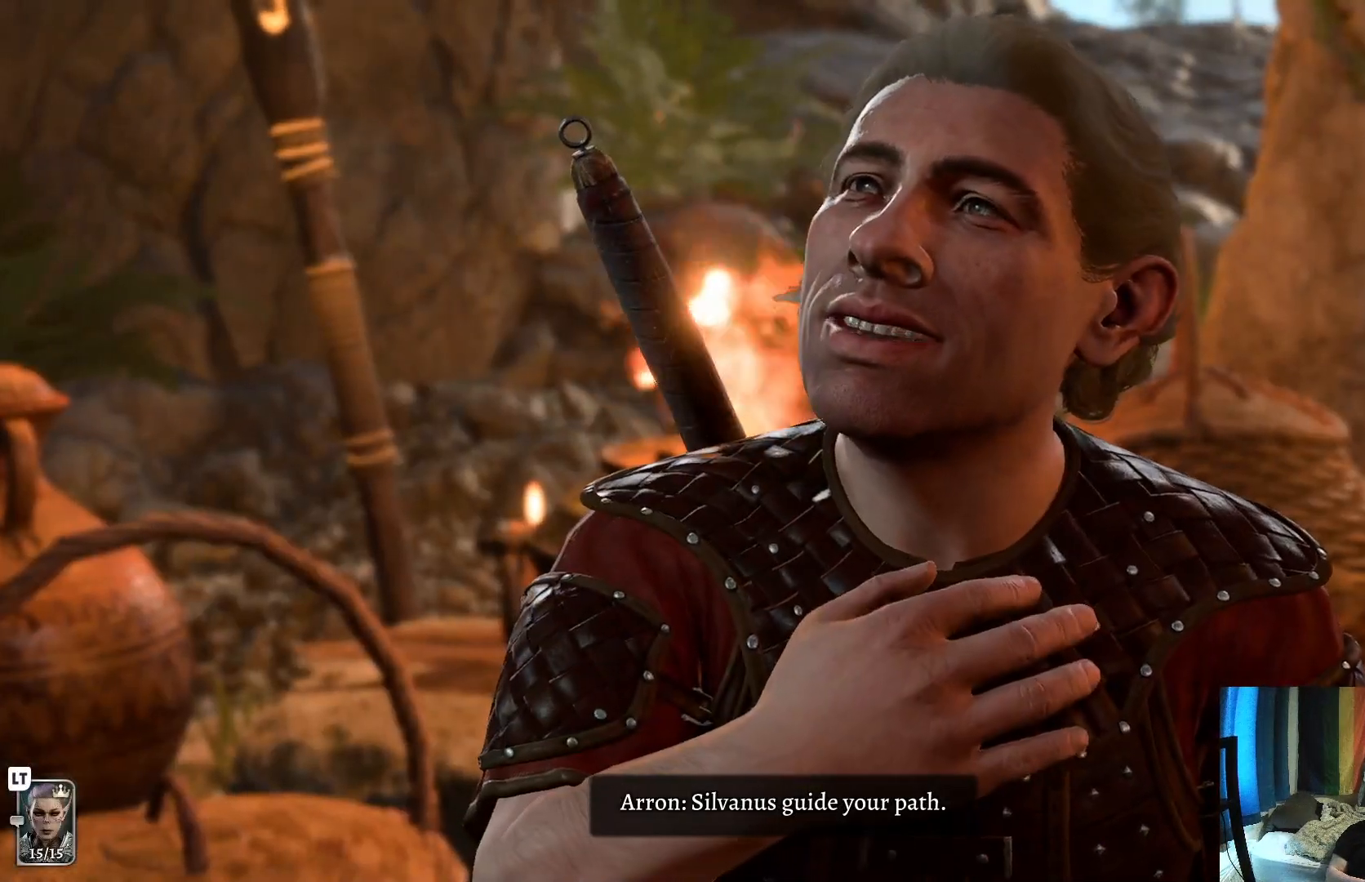
{"buttons": [], "left_stick": "center", "right_stick": "center", "events": []}
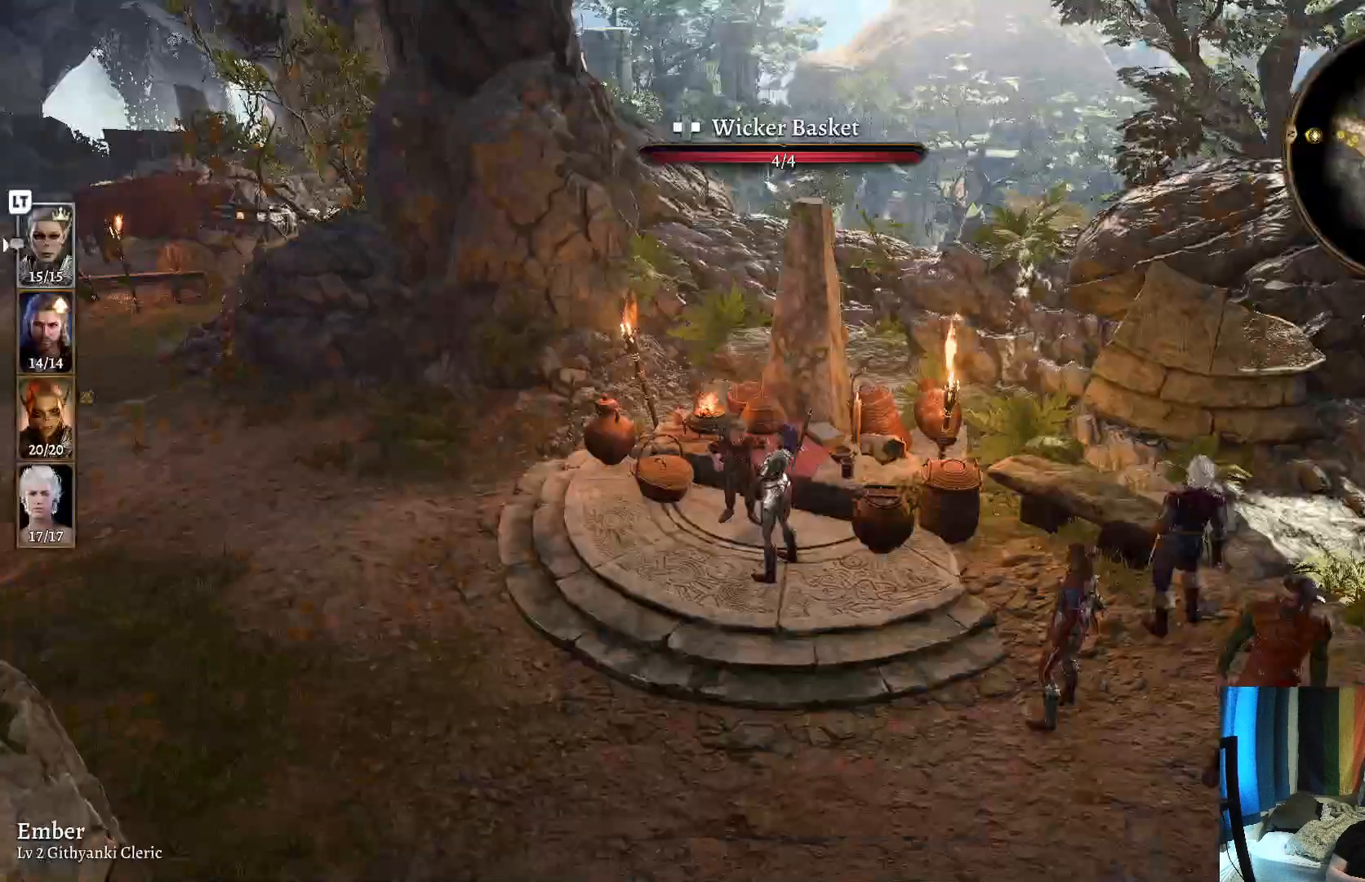
{"buttons": [], "left_stick": "center", "right_stick": "center", "events": [[317, "R2", "down"], [450, "R2", "up"]]}
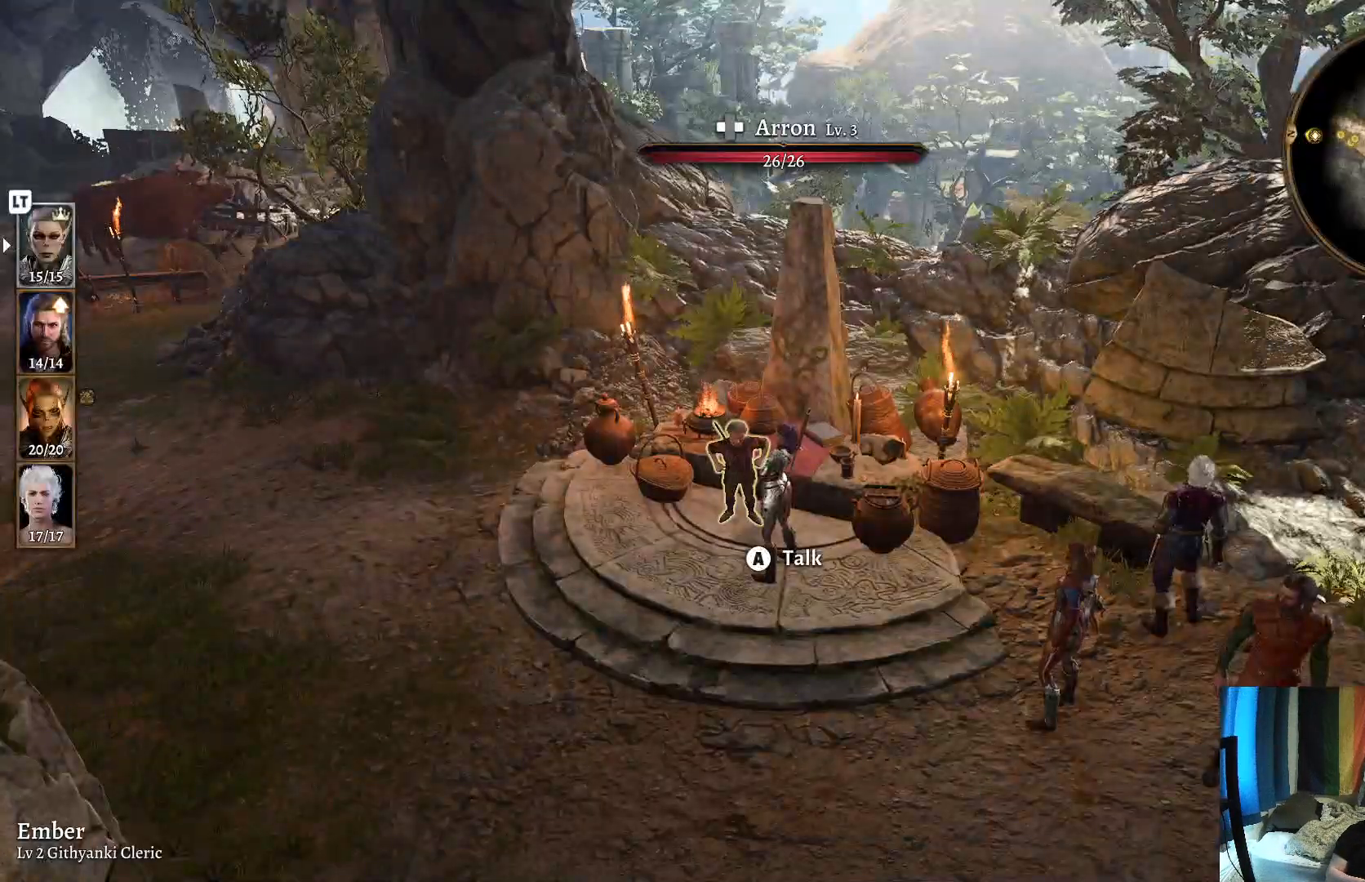
{"buttons": [], "left_stick": "up", "right_stick": "center", "events": [[350, "left_stick", "up"]]}
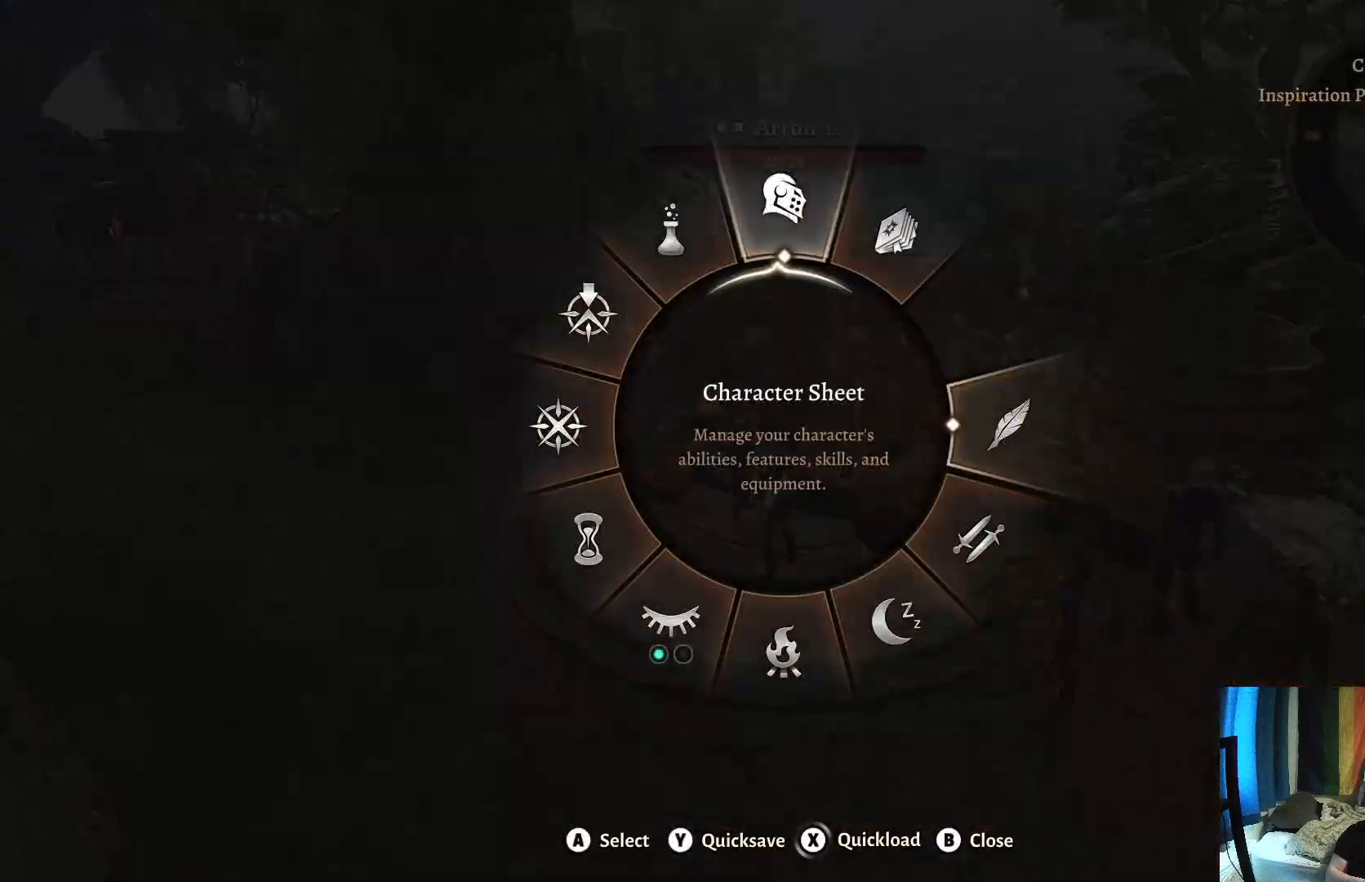
{"buttons": [], "left_stick": "center", "right_stick": "center", "events": [[17, "A", "down"], [100, "A", "up"], [267, "left_stick", "center"]]}
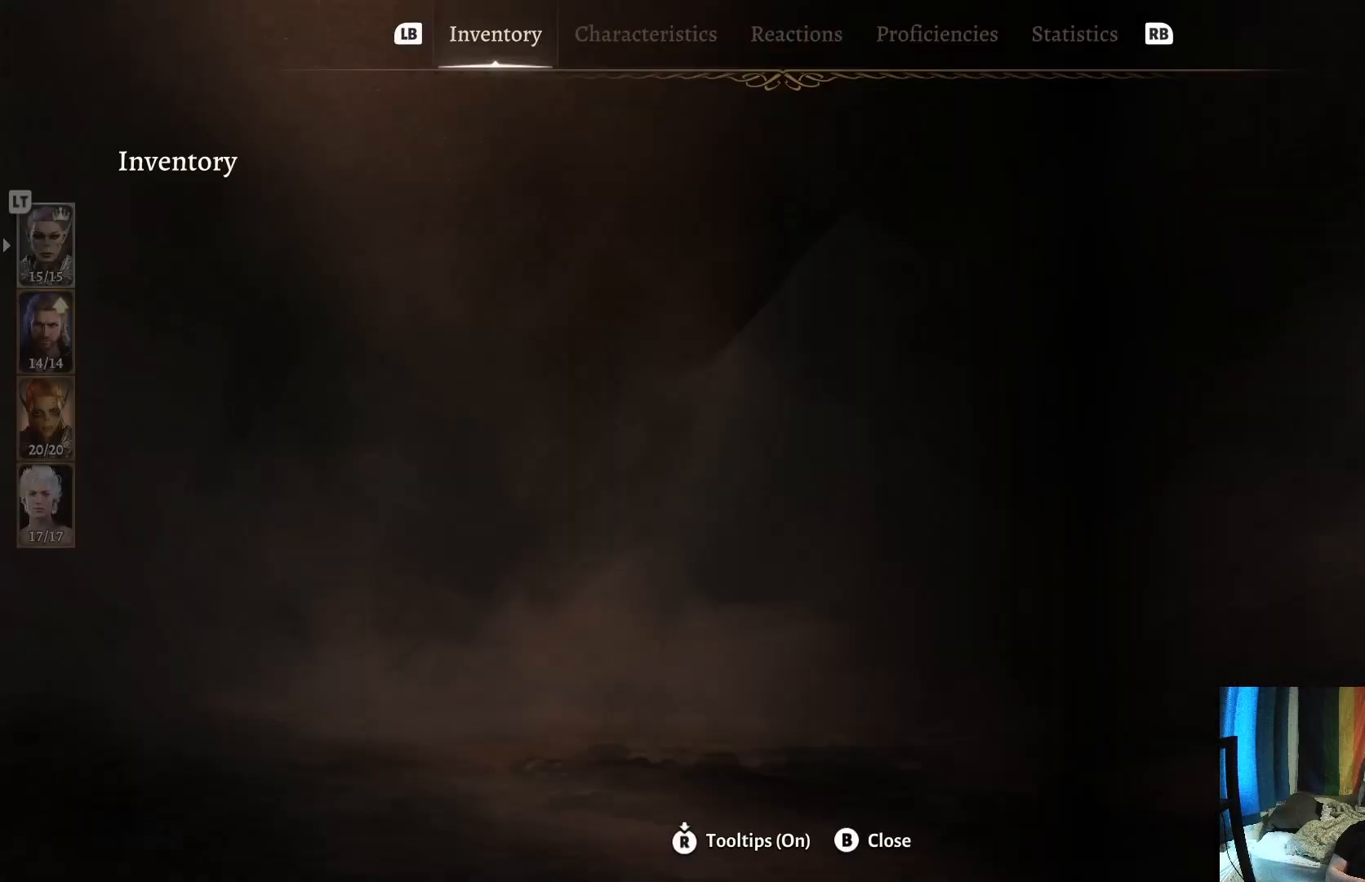
{"buttons": [], "left_stick": "center", "right_stick": "center", "events": []}
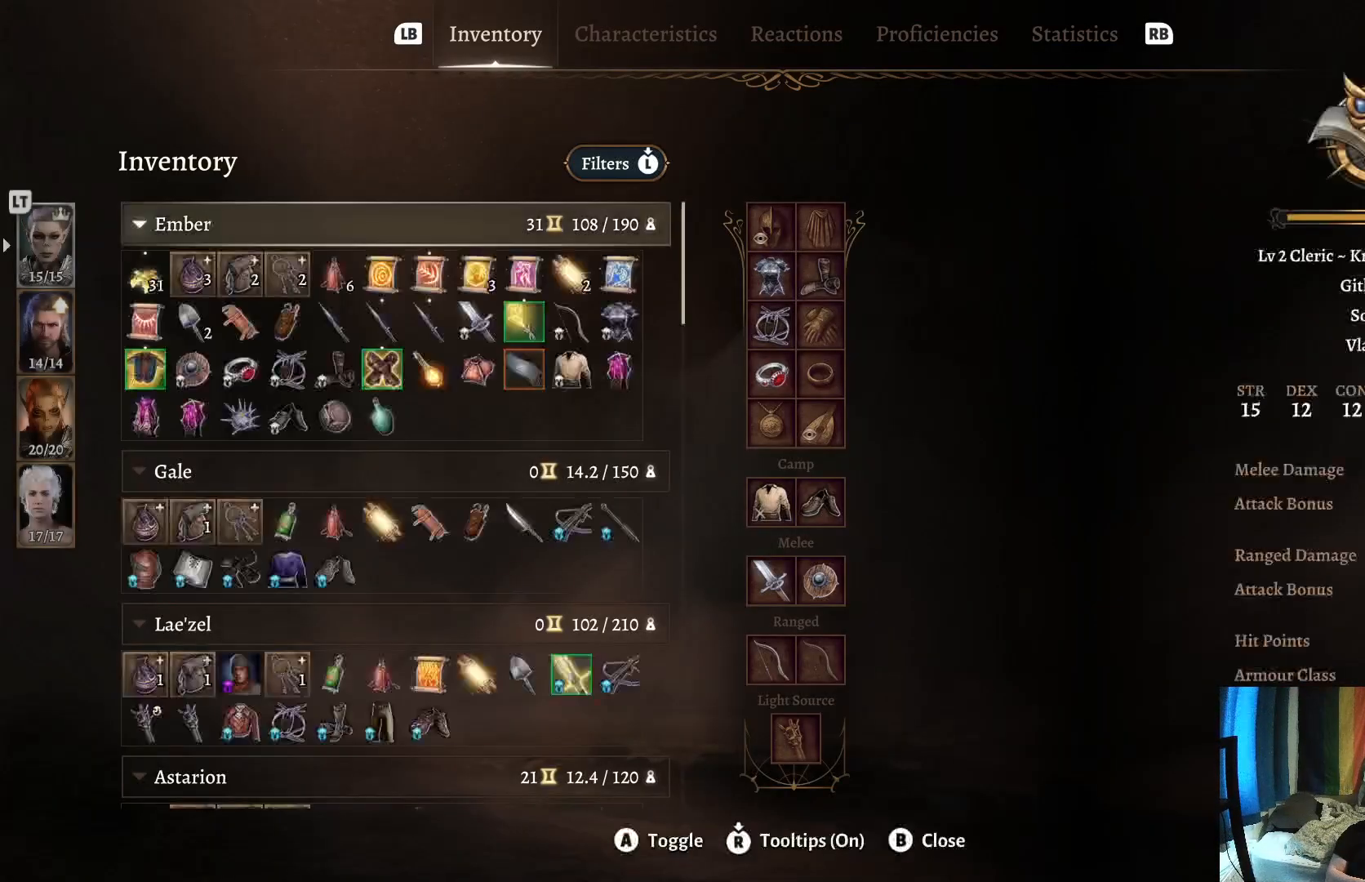
{"buttons": [], "left_stick": "center", "right_stick": "center", "events": []}
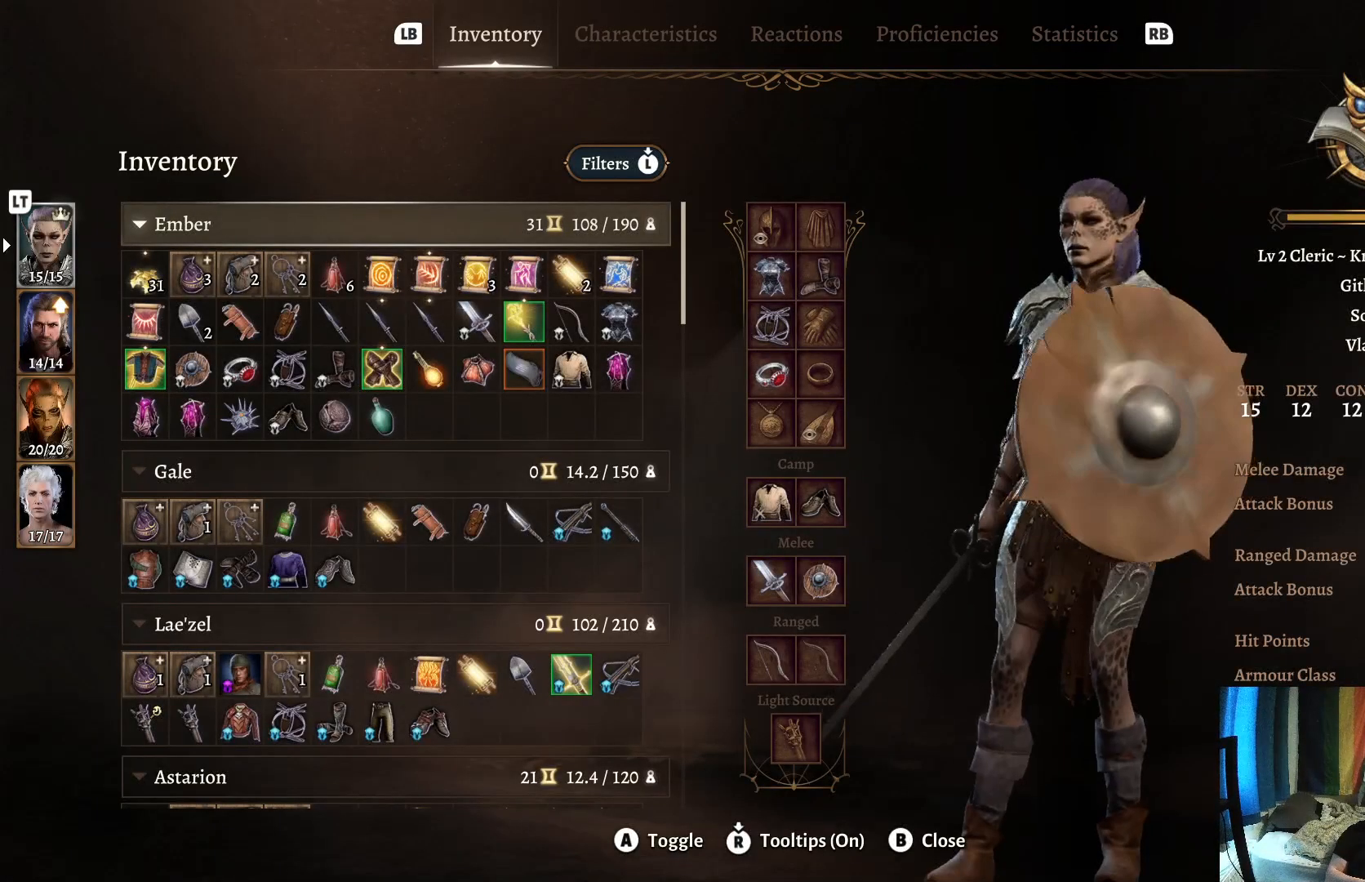
{"buttons": [], "left_stick": "center", "right_stick": "center", "events": [[33, "L2", "down"], [150, "L2", "up"]]}
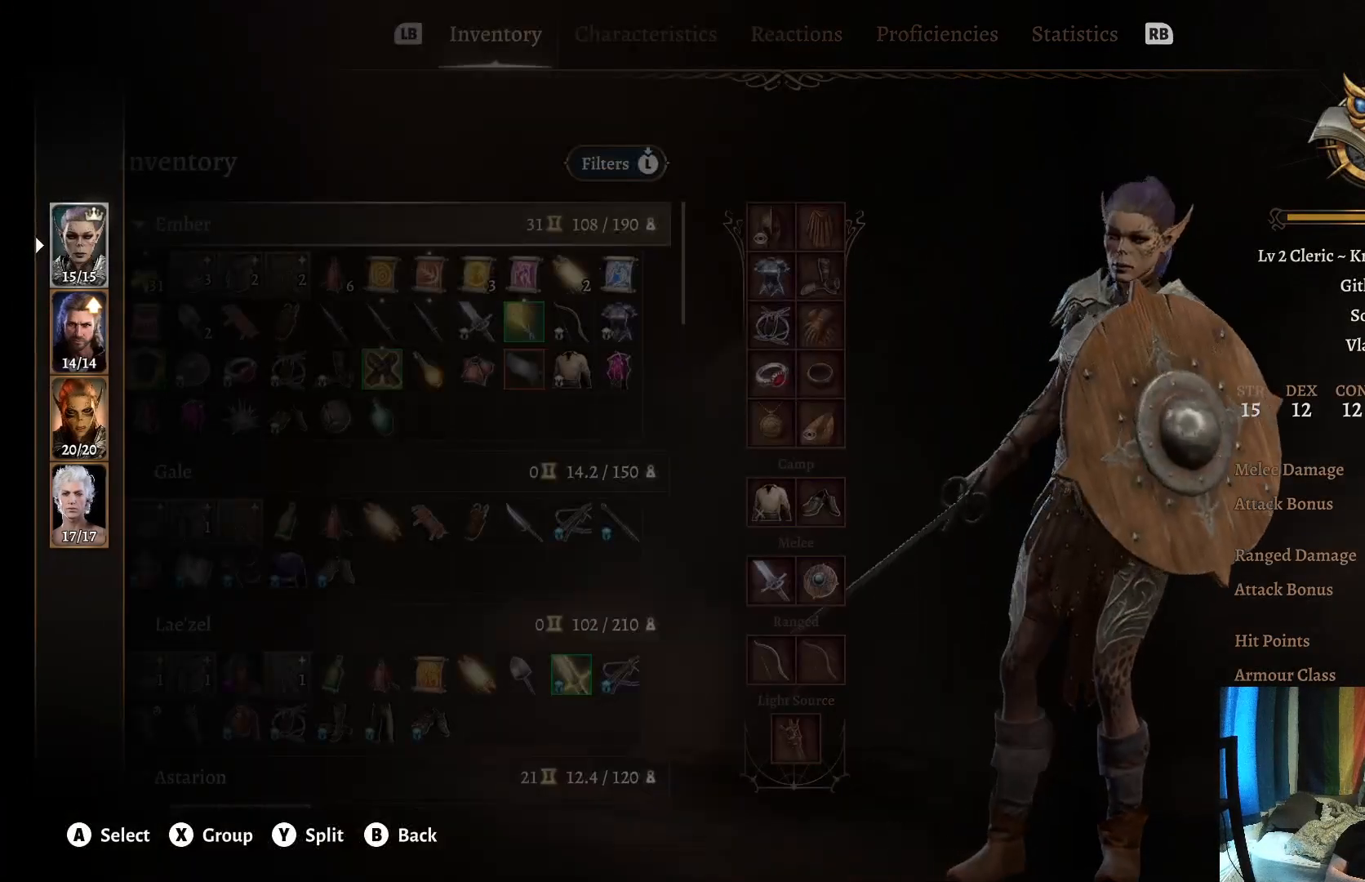
{"buttons": [], "left_stick": "center", "right_stick": "center", "events": [[233, "left_stick", "down"], [417, "left_stick", "center"]]}
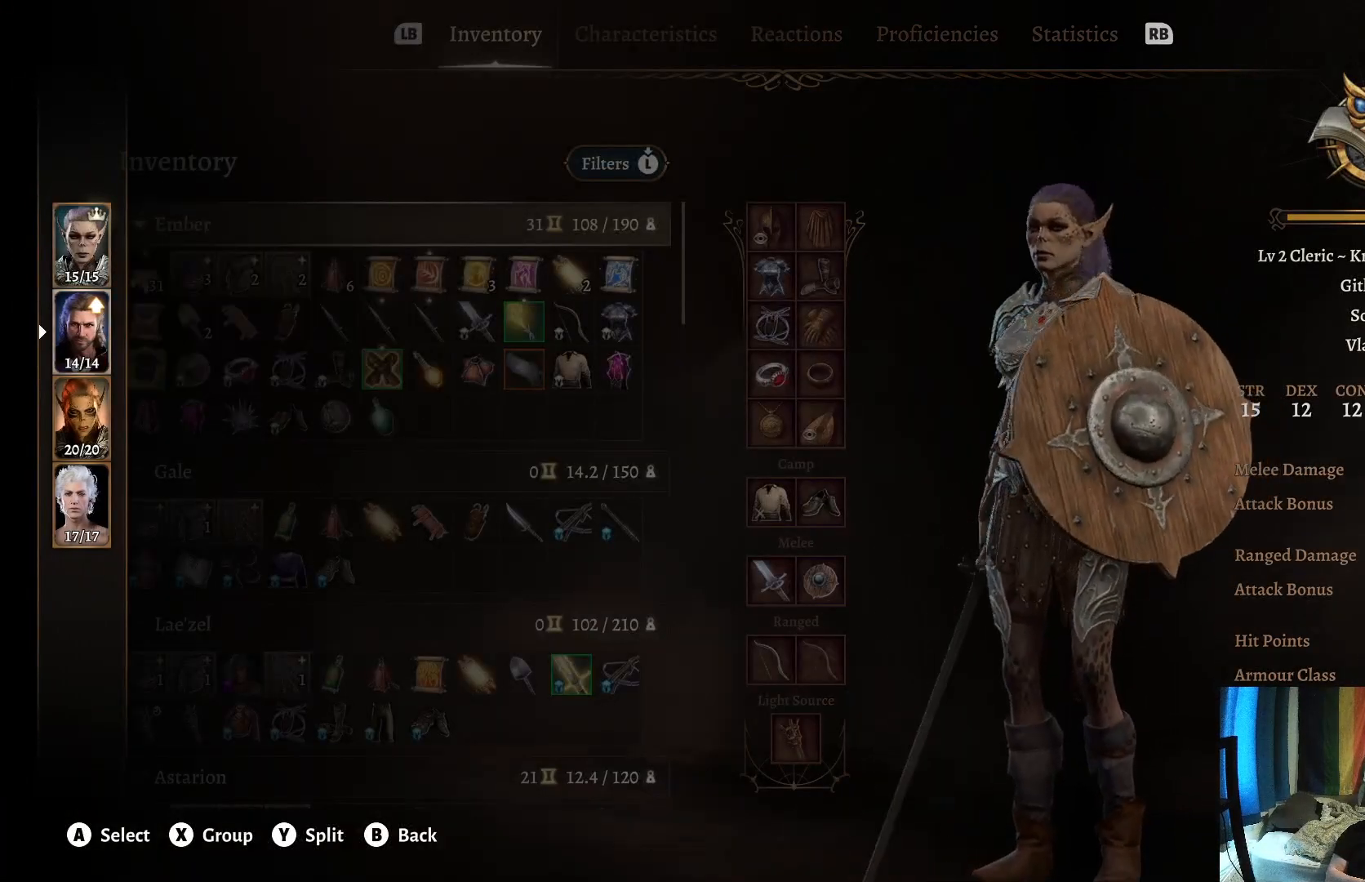
{"buttons": [], "left_stick": "center", "right_stick": "center", "events": []}
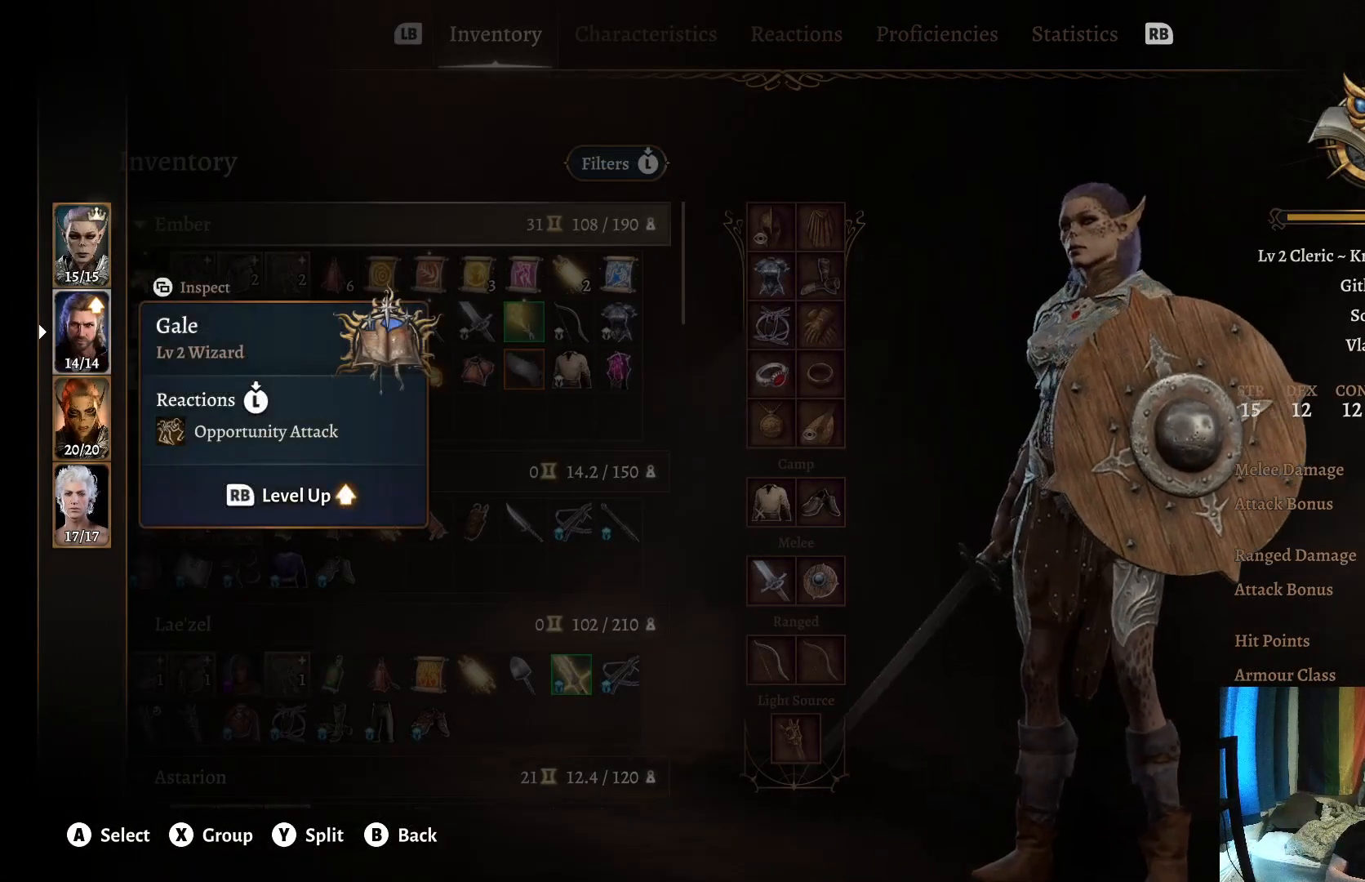
{"buttons": [], "left_stick": "center", "right_stick": "center", "events": []}
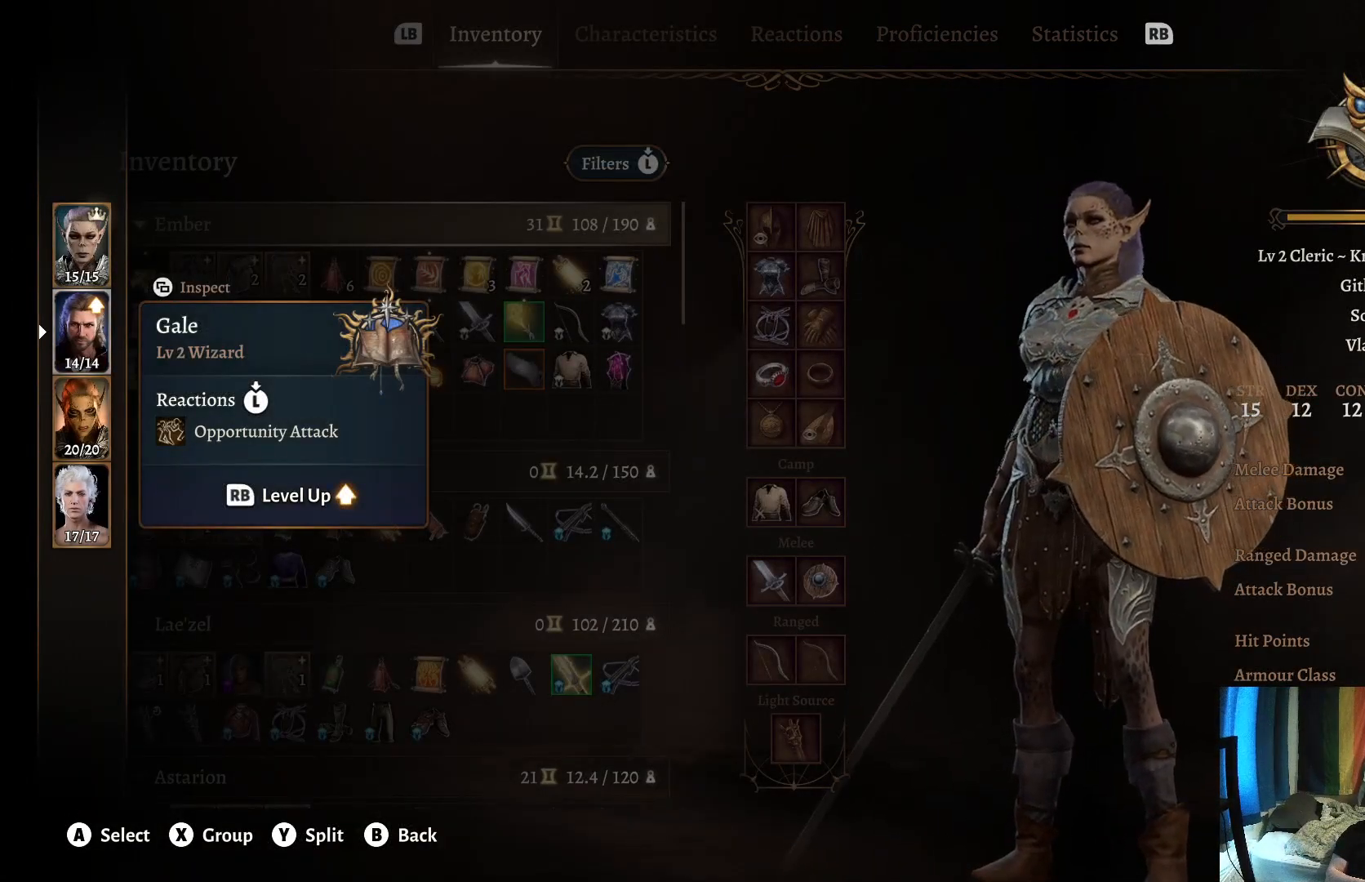
{"buttons": [], "left_stick": "center", "right_stick": "center", "events": []}
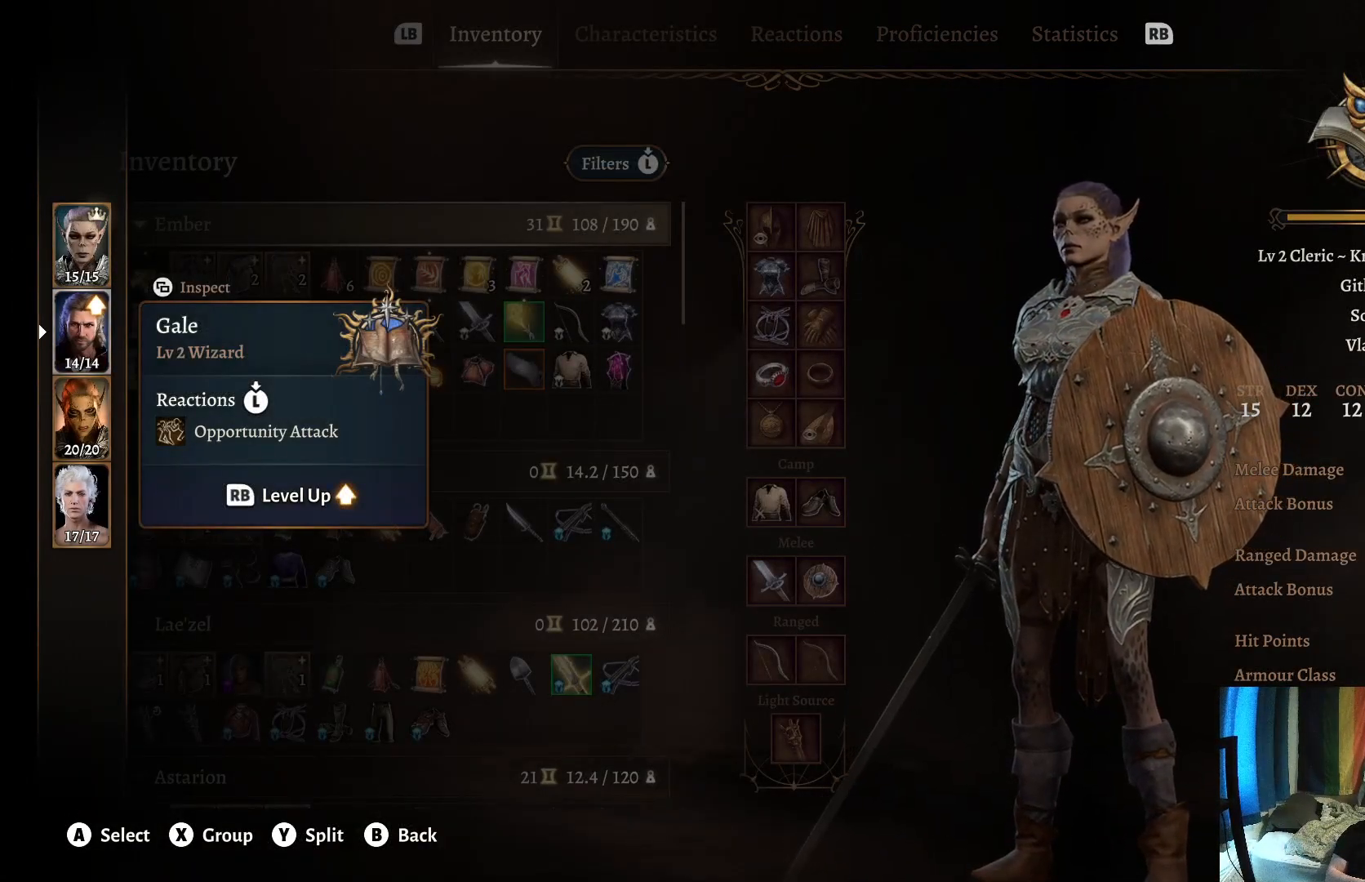
{"buttons": [], "left_stick": "center", "right_stick": "center", "events": [[67, "left_stick", "up"], [267, "left_stick", "center"]]}
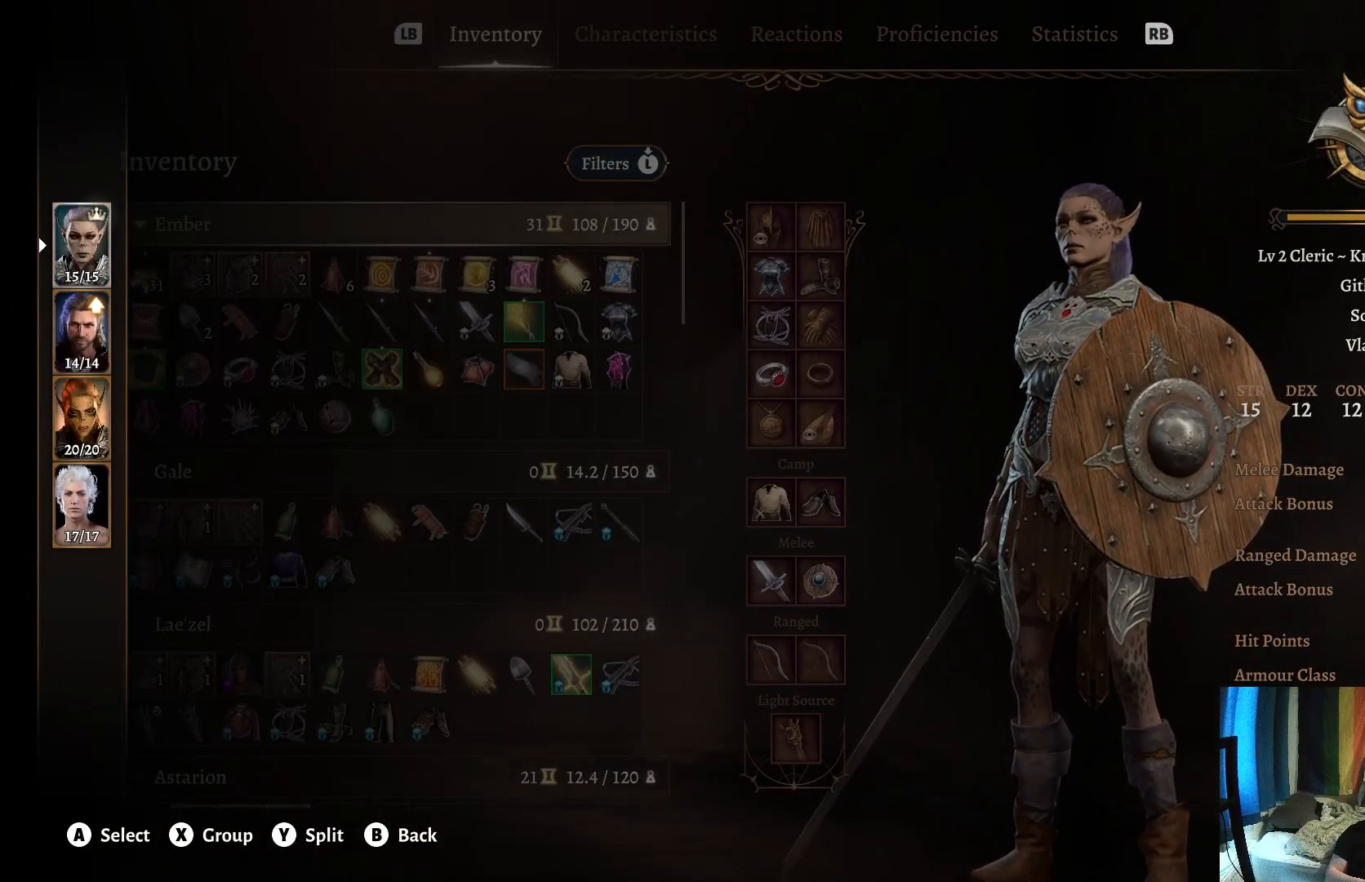
{"buttons": [], "left_stick": "center", "right_stick": "center", "events": []}
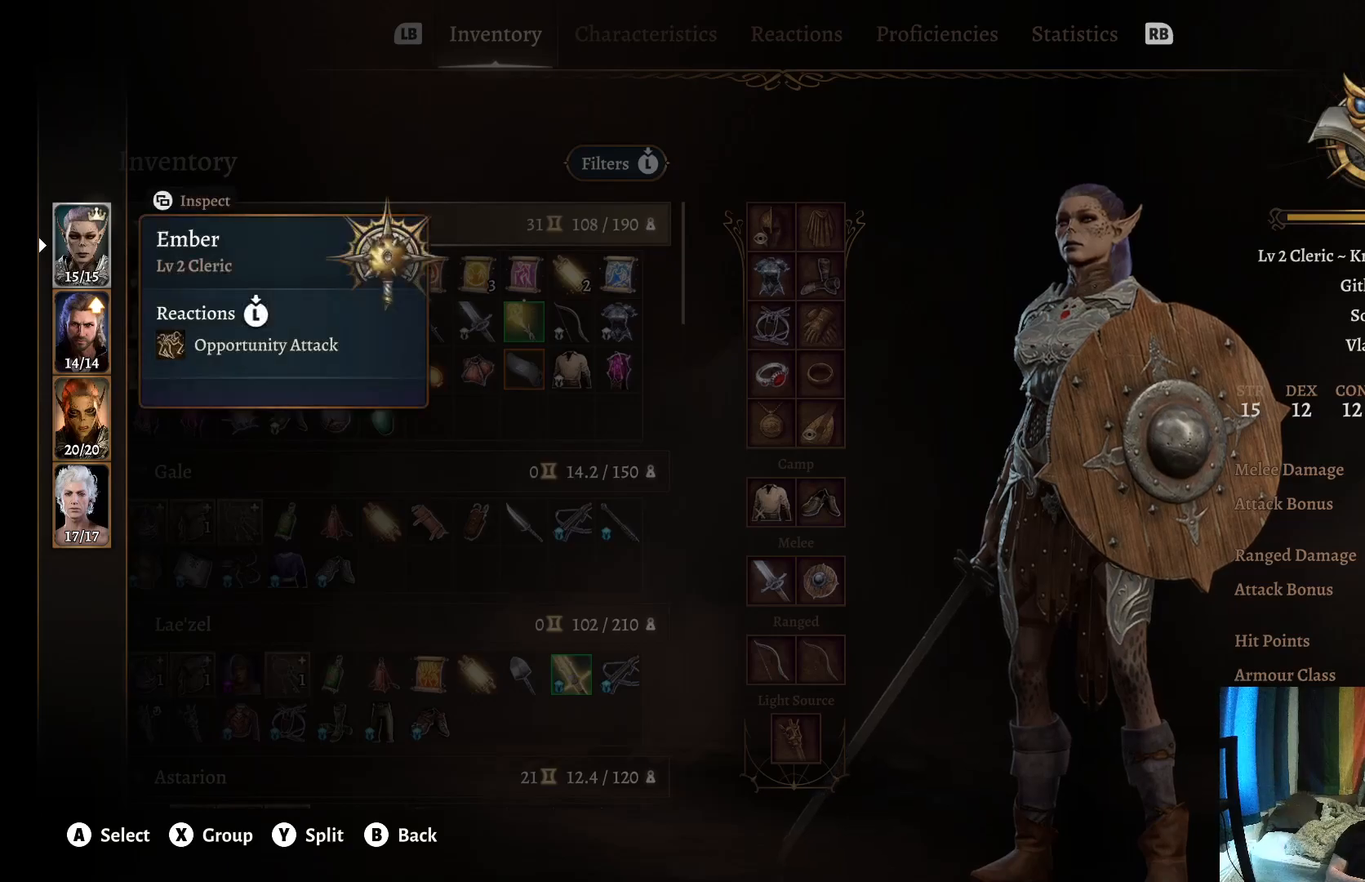
{"buttons": ["B"], "left_stick": "center", "right_stick": "center", "events": [[500, "B", "down"]]}
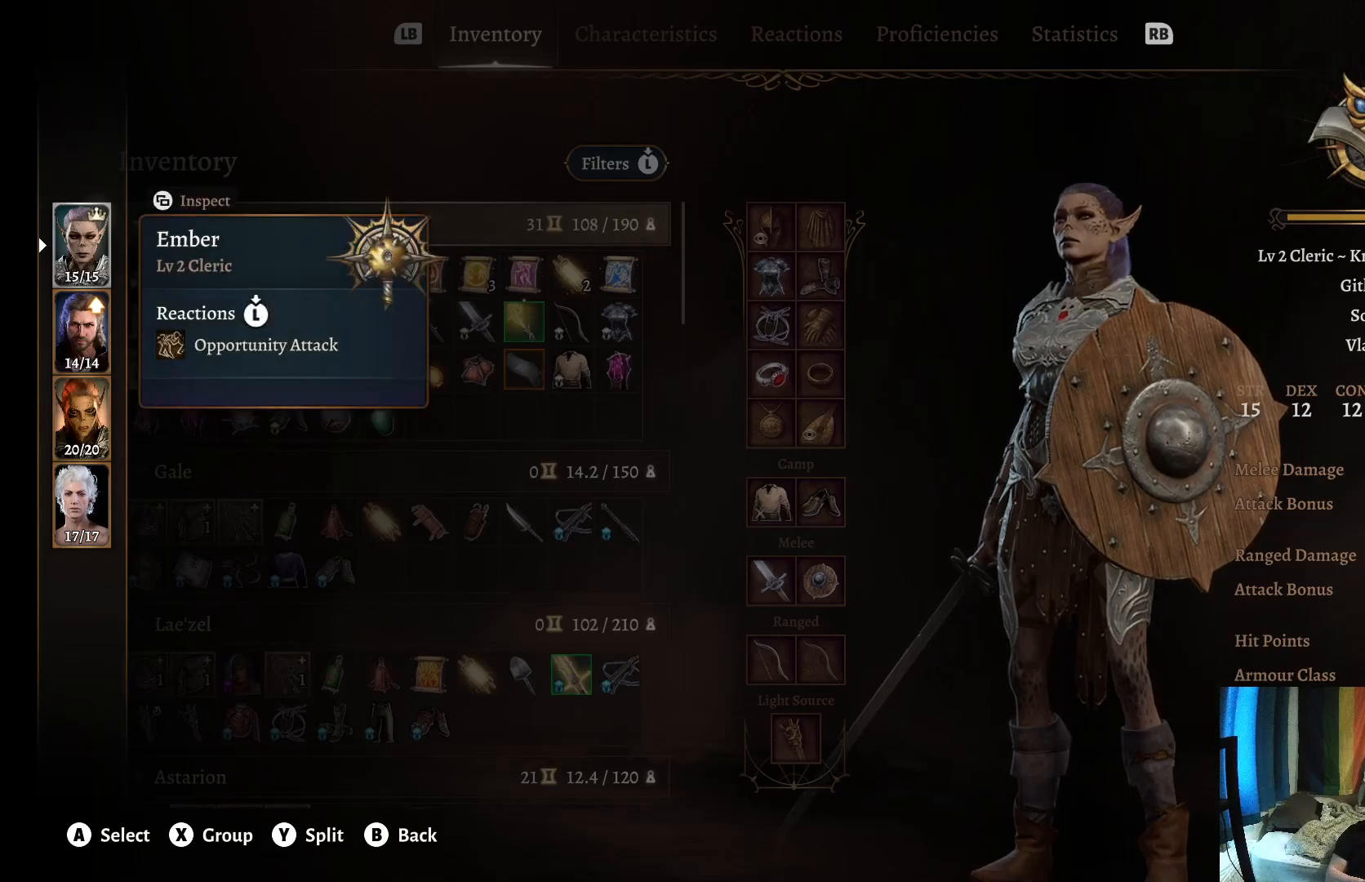
{"buttons": [], "left_stick": "center", "right_stick": "center", "events": [[117, "B", "up"]]}
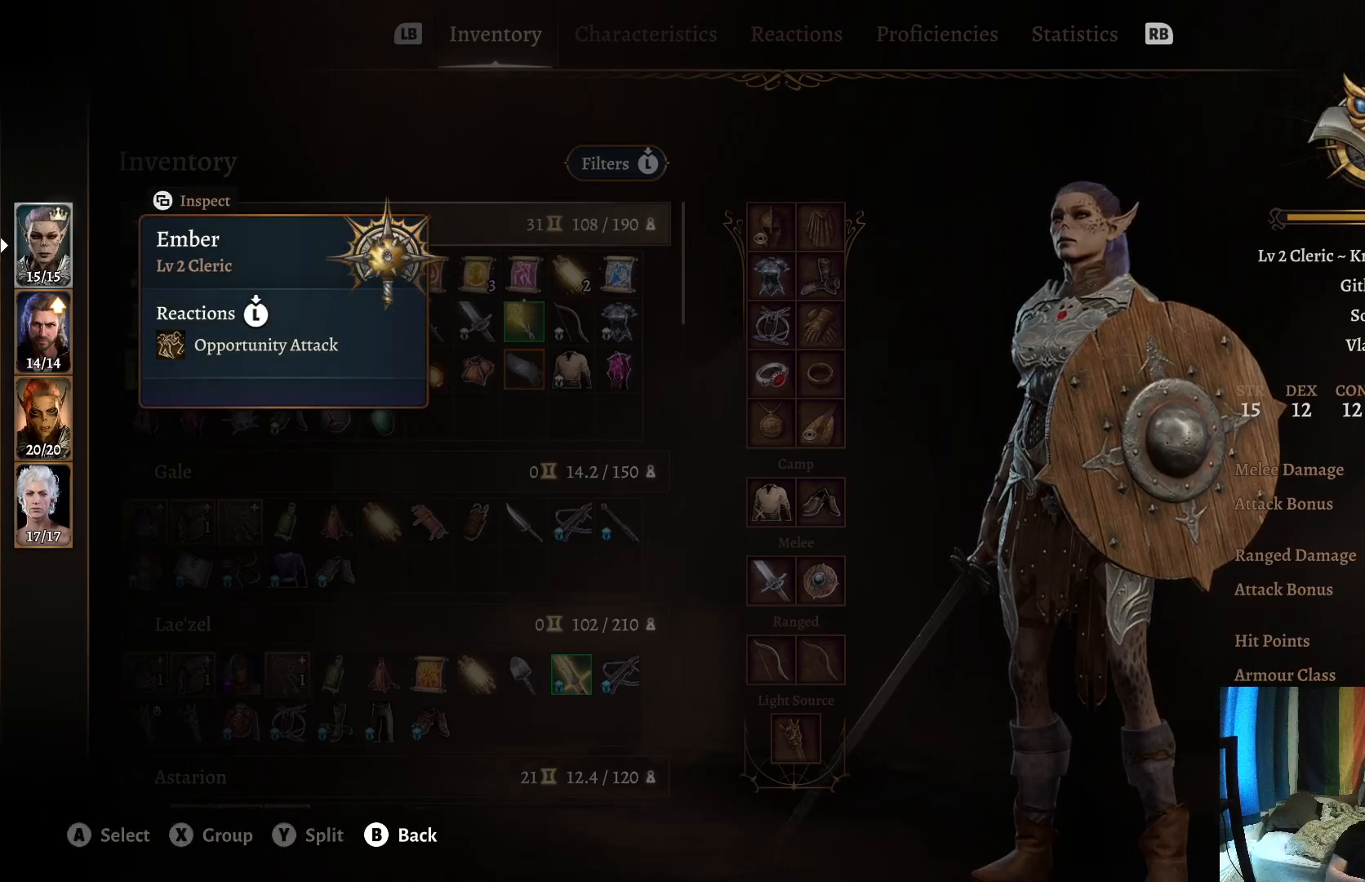
{"buttons": [], "left_stick": "down", "right_stick": "center", "events": [[317, "left_stick", "down"]]}
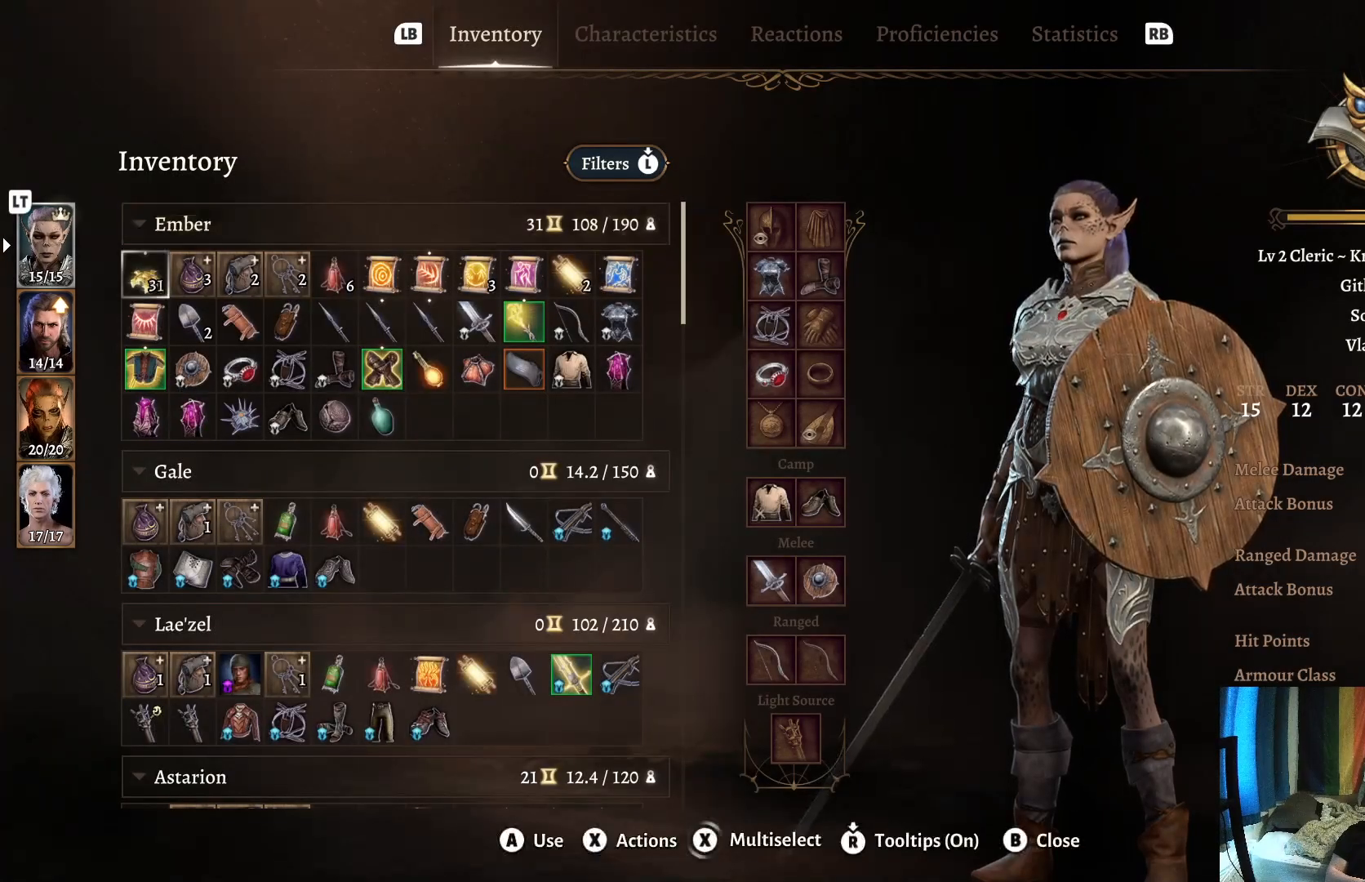
{"buttons": [], "left_stick": "center", "right_stick": "center", "events": [[17, "left_stick", "center"], [67, "left_stick", "right"], [250, "left_stick", "down"], [417, "left_stick", "center"]]}
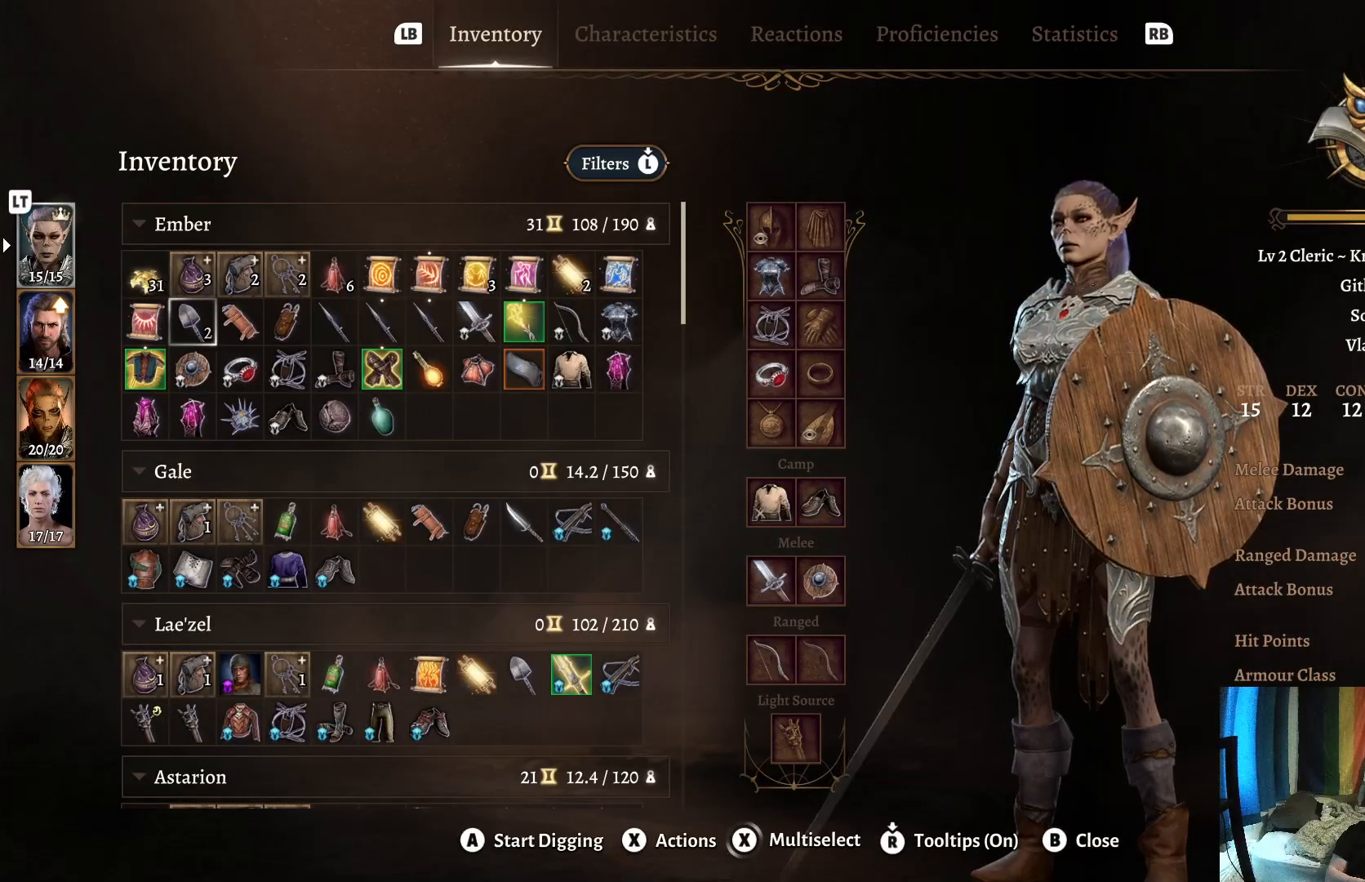
{"buttons": [], "left_stick": "center", "right_stick": "center", "events": [[133, "left_stick", "left"], [300, "left_stick", "center"]]}
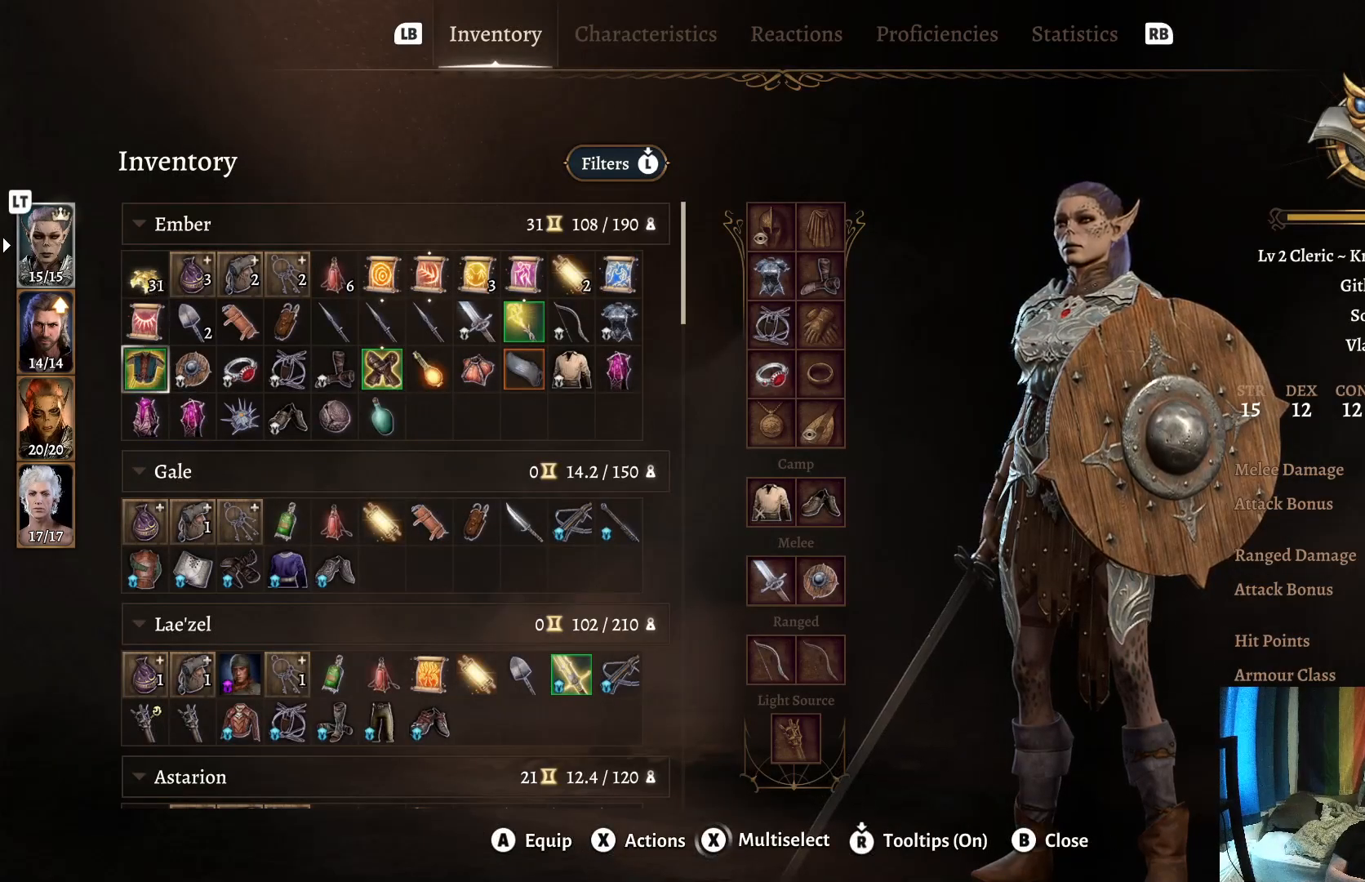
{"buttons": [], "left_stick": "center", "right_stick": "center", "events": []}
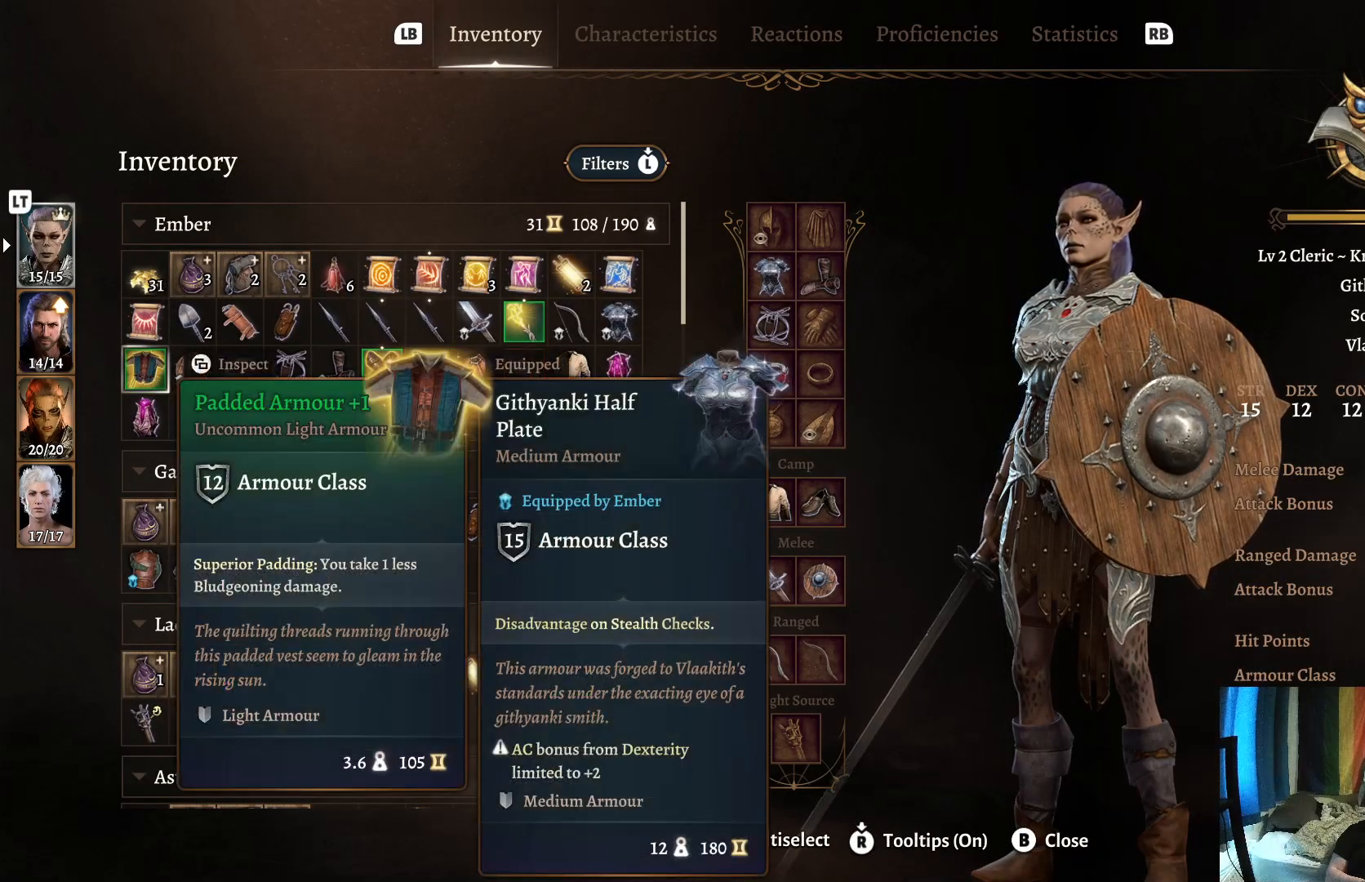
{"buttons": [], "left_stick": "center", "right_stick": "center", "events": [[117, "A", "down"], [200, "A", "up"]]}
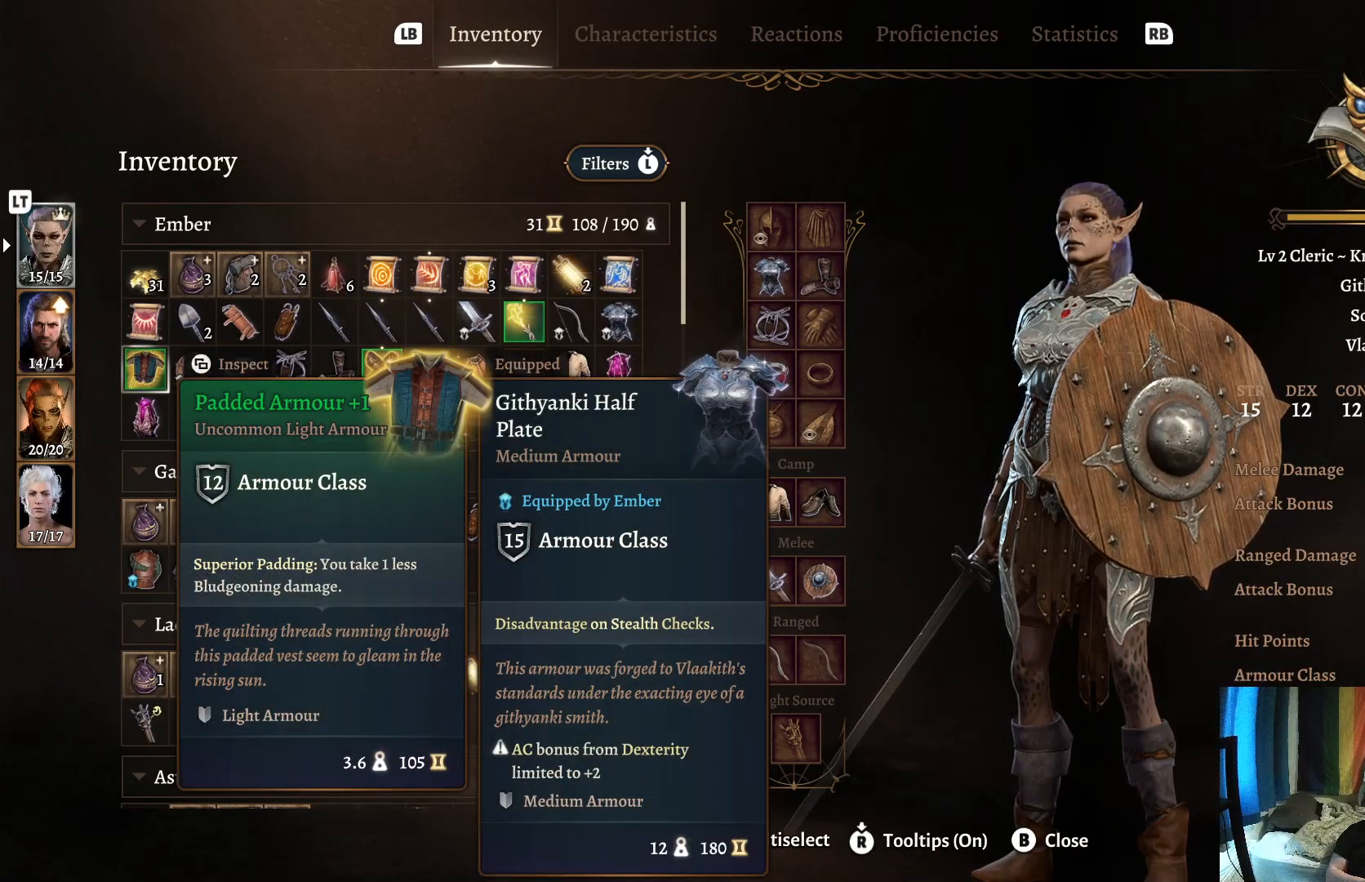
{"buttons": [], "left_stick": "center", "right_stick": "center", "events": [[83, "left_stick", "right"], [233, "left_stick", "center"]]}